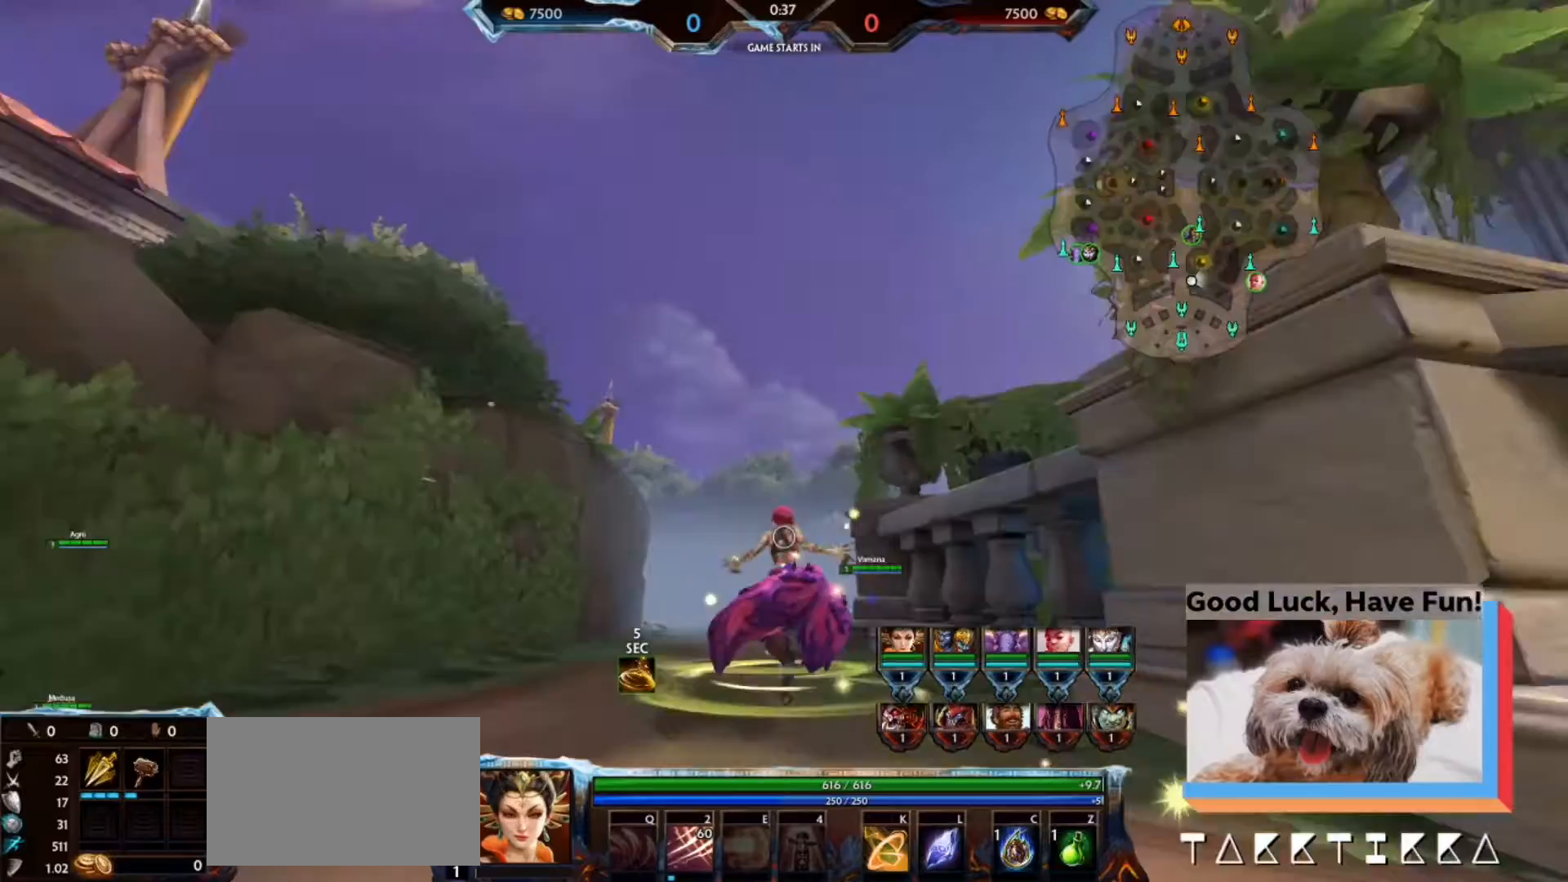
Gameplay with keyboard and mouse; each line is a JSON object with the keys and mouse buttons held at the frame after it. "events" lists presses ("down") and releases ("up") of "1", "2", "3", "4", "5", "a", "alt", "b", "c", "ctrl", "d", "e", "f", "g", "q", "r", "s", "shift", "space", "t", "tab", "tilde", "v", "w", "x", "z", "mouse_left", "mouse_wheel", "mouse_right", "mouse_mb4" and "mouse_mb5" between this image and that frame as [ms after this image, input, new state], when the widget could be followed in between. "mouse_left", "mouse_wheel", "mouse_right", "mouse_mb4", "mouse_mb5" = the "left", "wheel", "right", "mb4", "mb5" buttons of the "mouse" list. No other keys are recorded. "wheel" means that the mouse wheel is clicked or scrolled. Mouse movement is not recorded.
{"keys": ["w"], "mouse": [], "events": []}
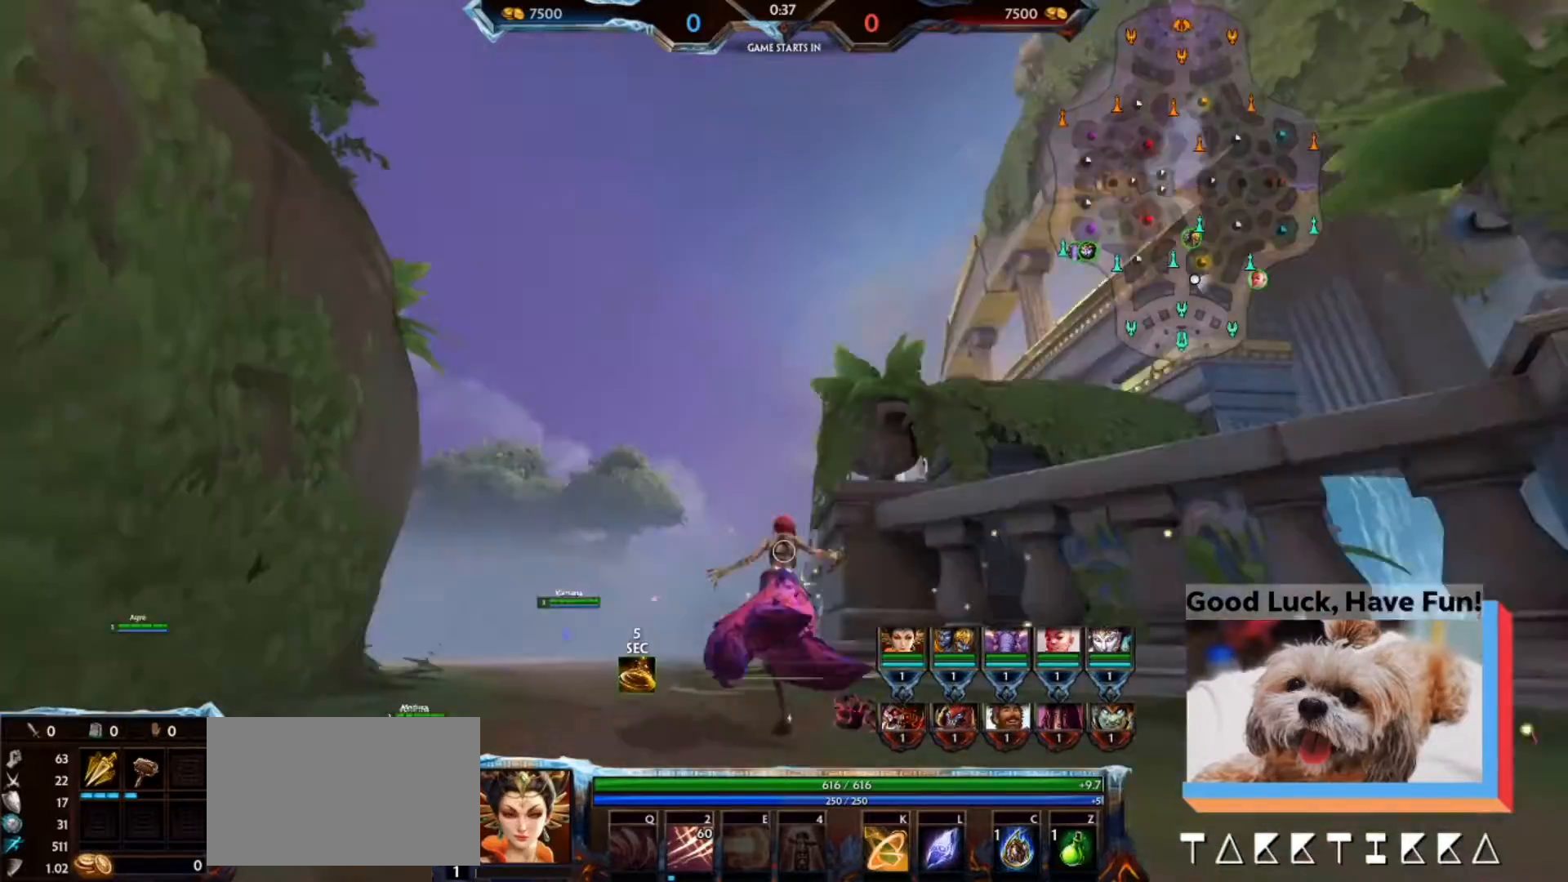
{"keys": ["w"], "mouse": [], "events": []}
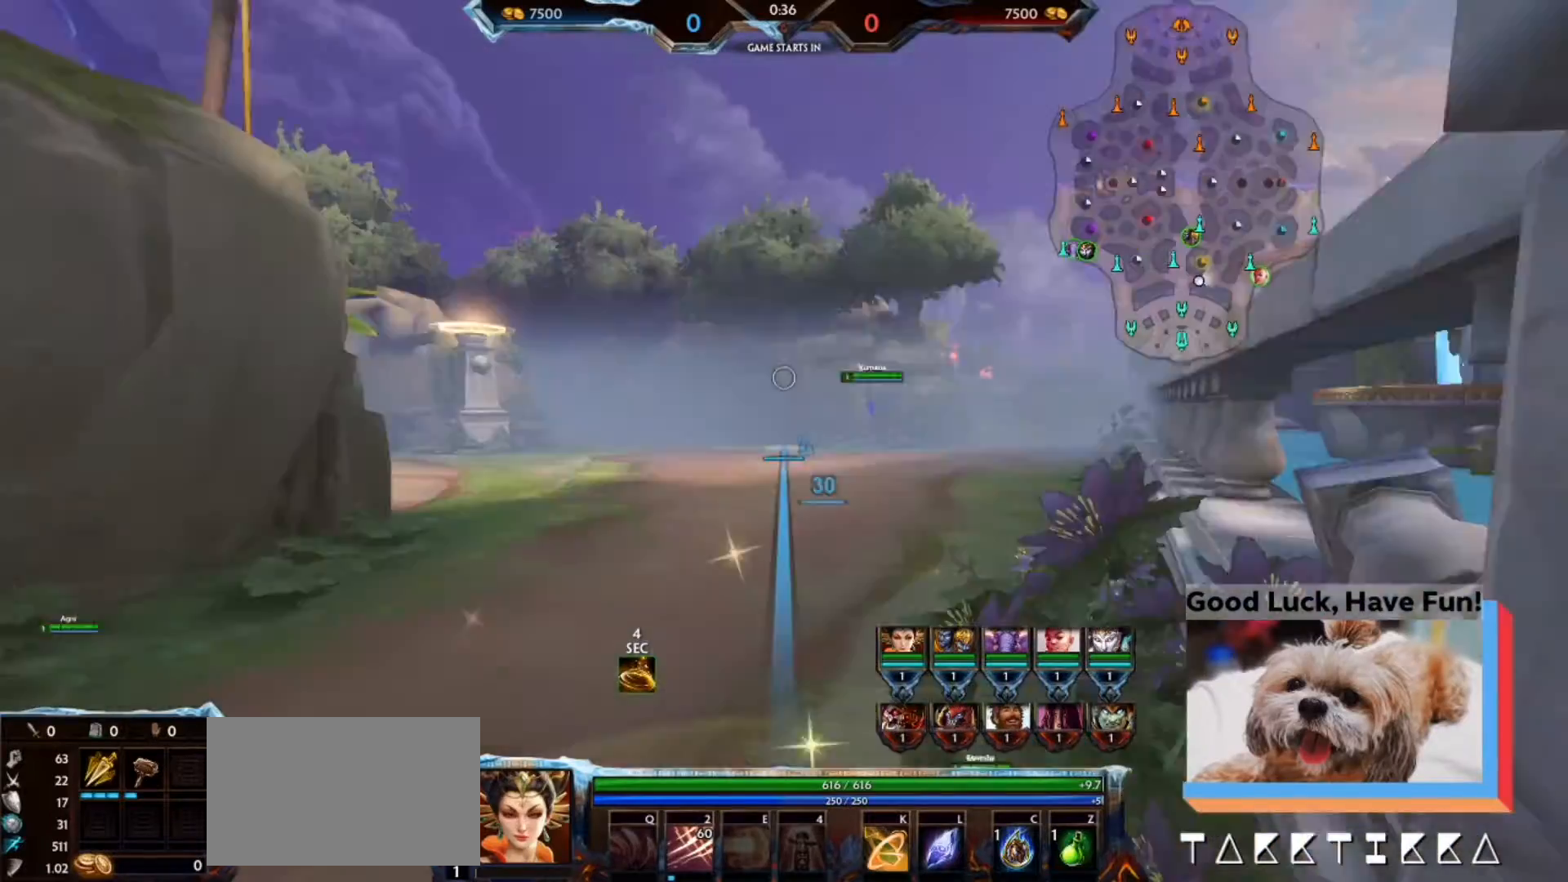
{"keys": ["w"], "mouse": [], "events": []}
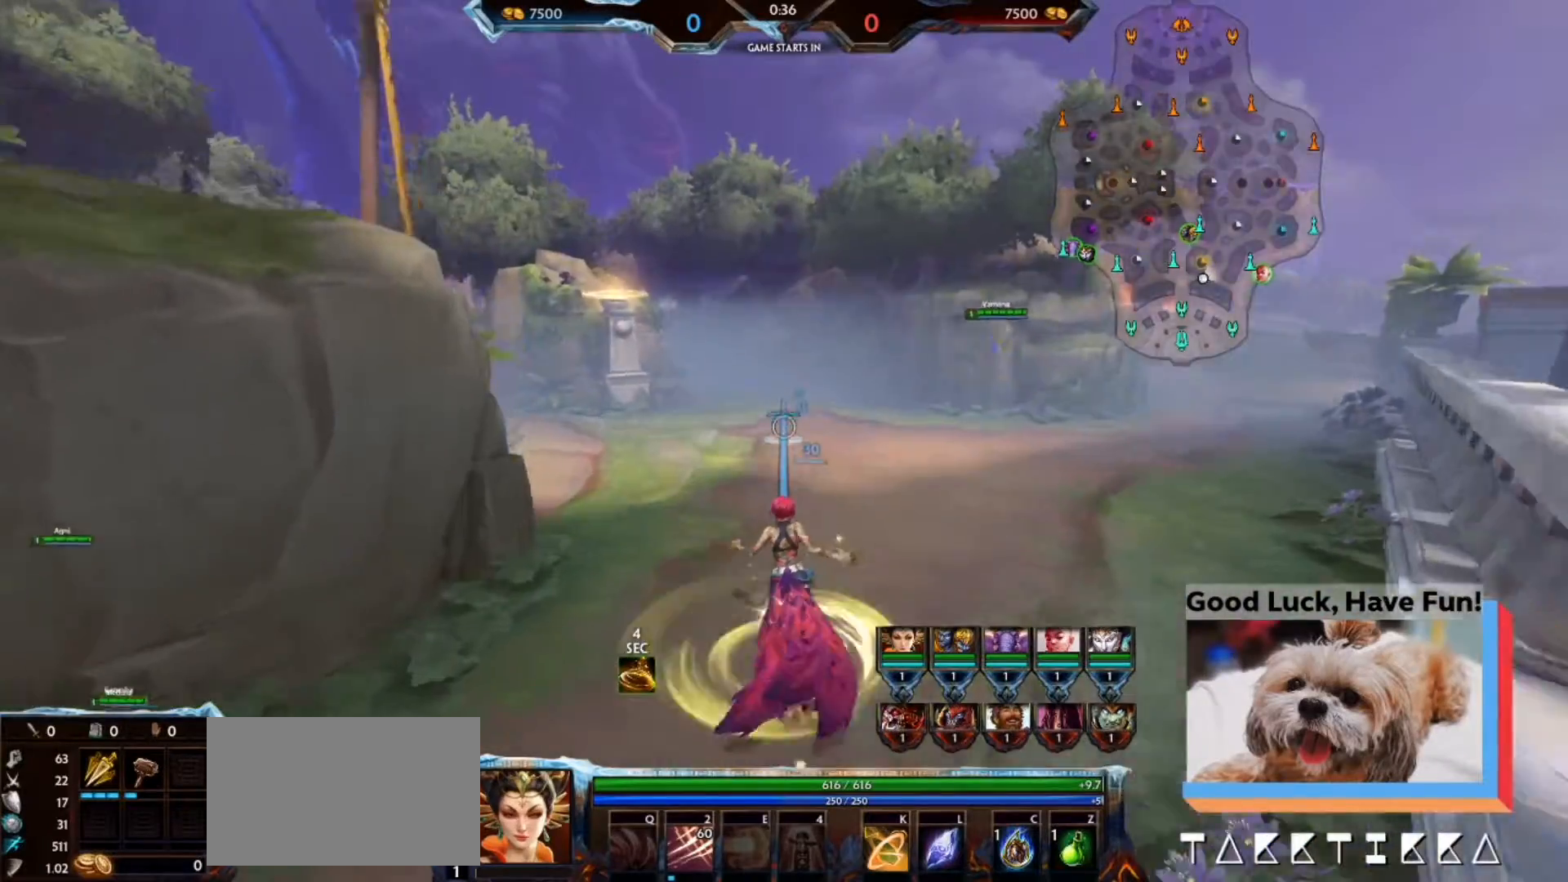
{"keys": ["alt", "d", "w"], "mouse": [], "events": [[233, "alt", "down"], [333, "d", "down"]]}
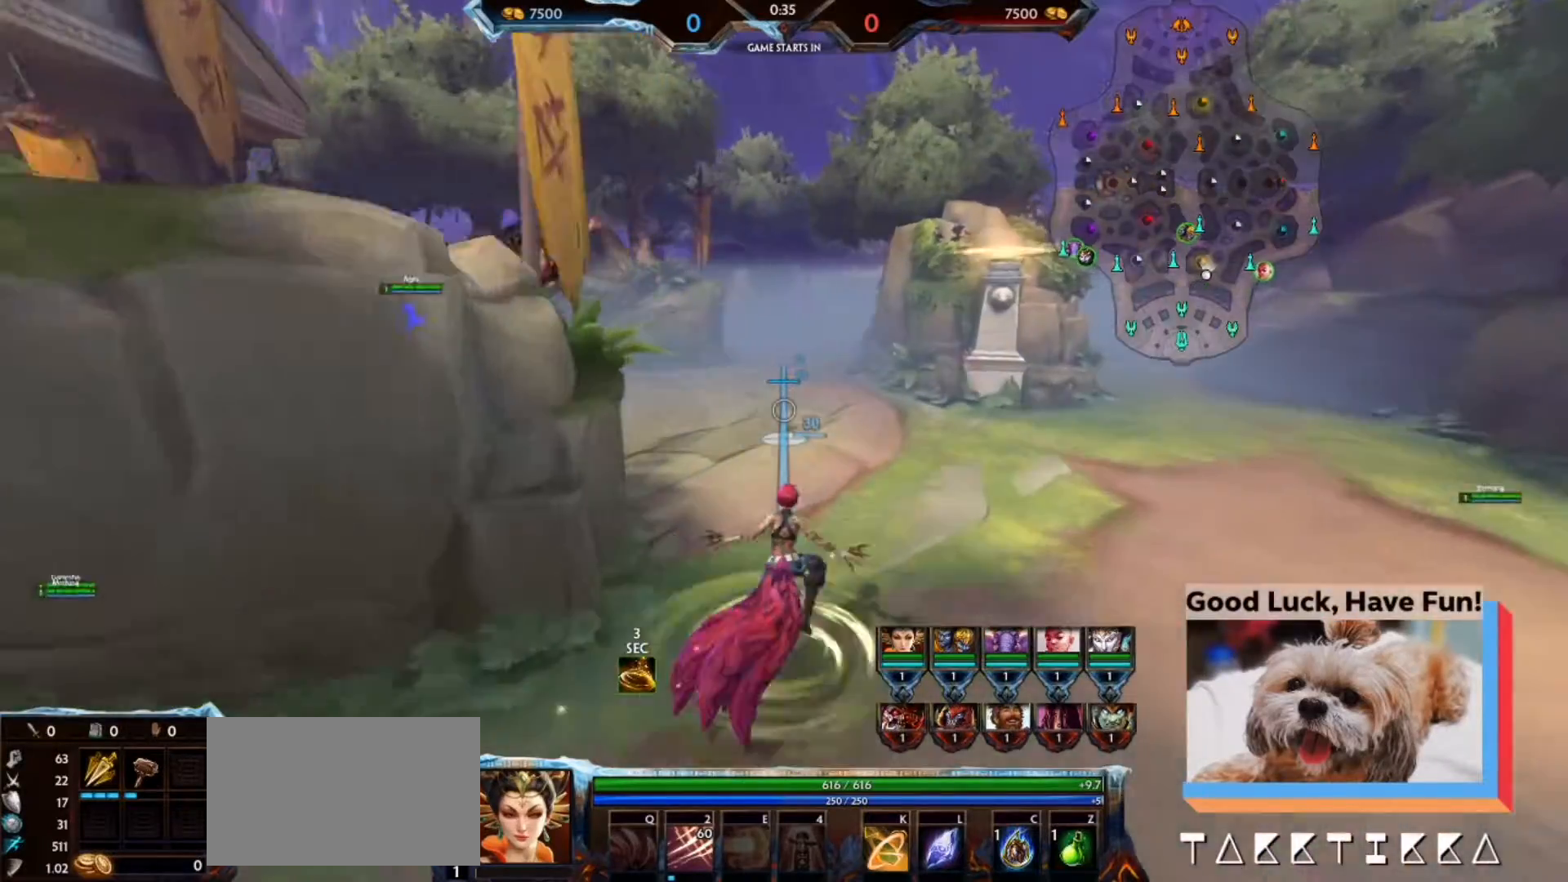
{"keys": ["alt", "w"], "mouse": [], "events": [[67, "d", "up"], [200, "d", "down"], [333, "d", "up"]]}
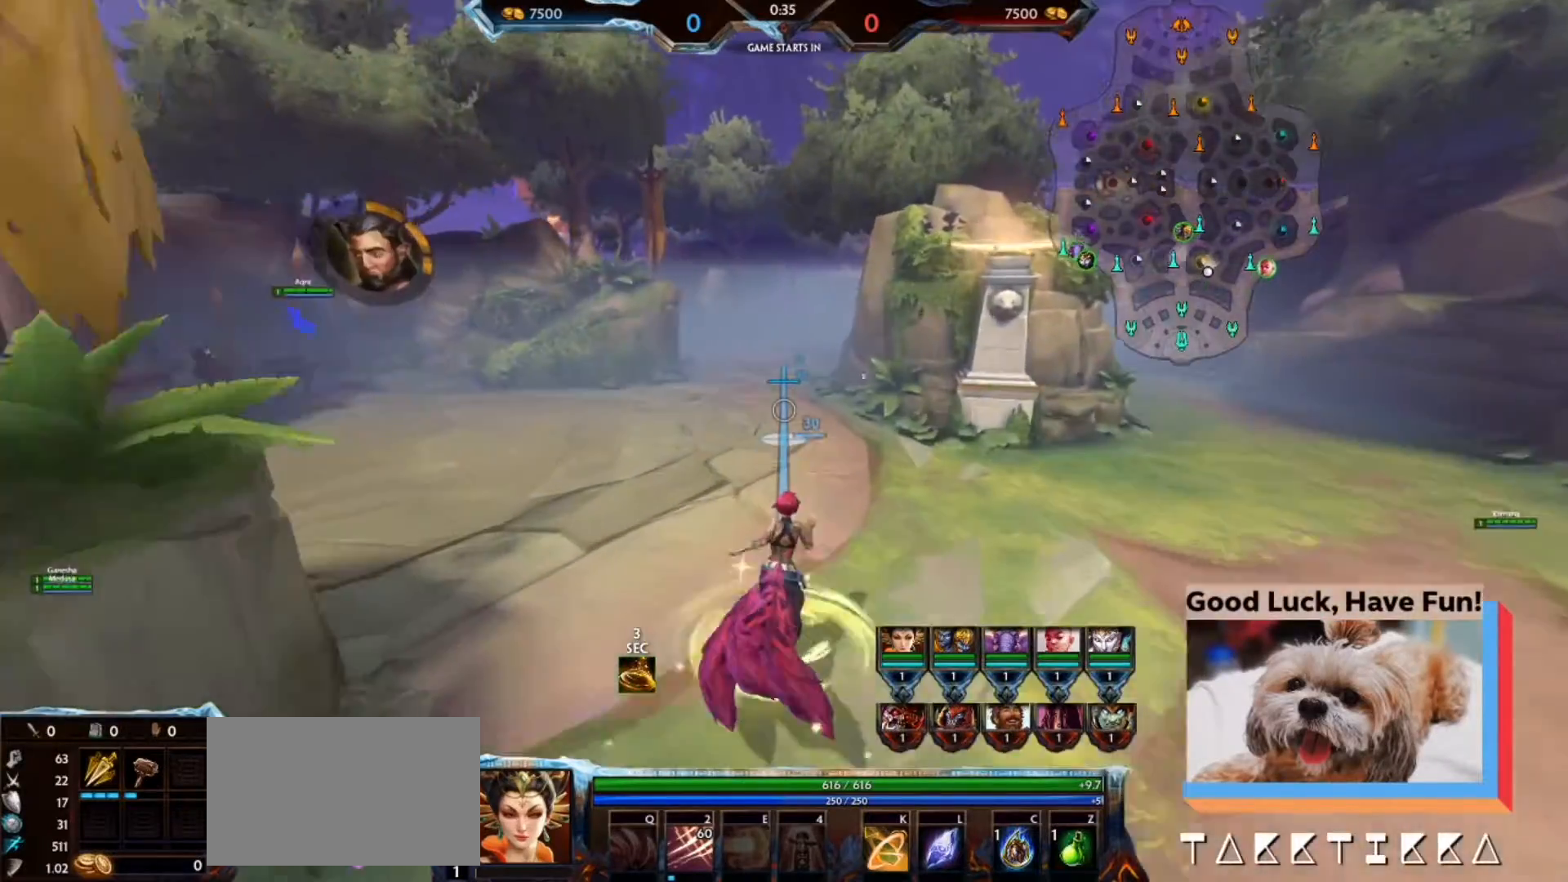
{"keys": ["alt", "w"], "mouse": [], "events": []}
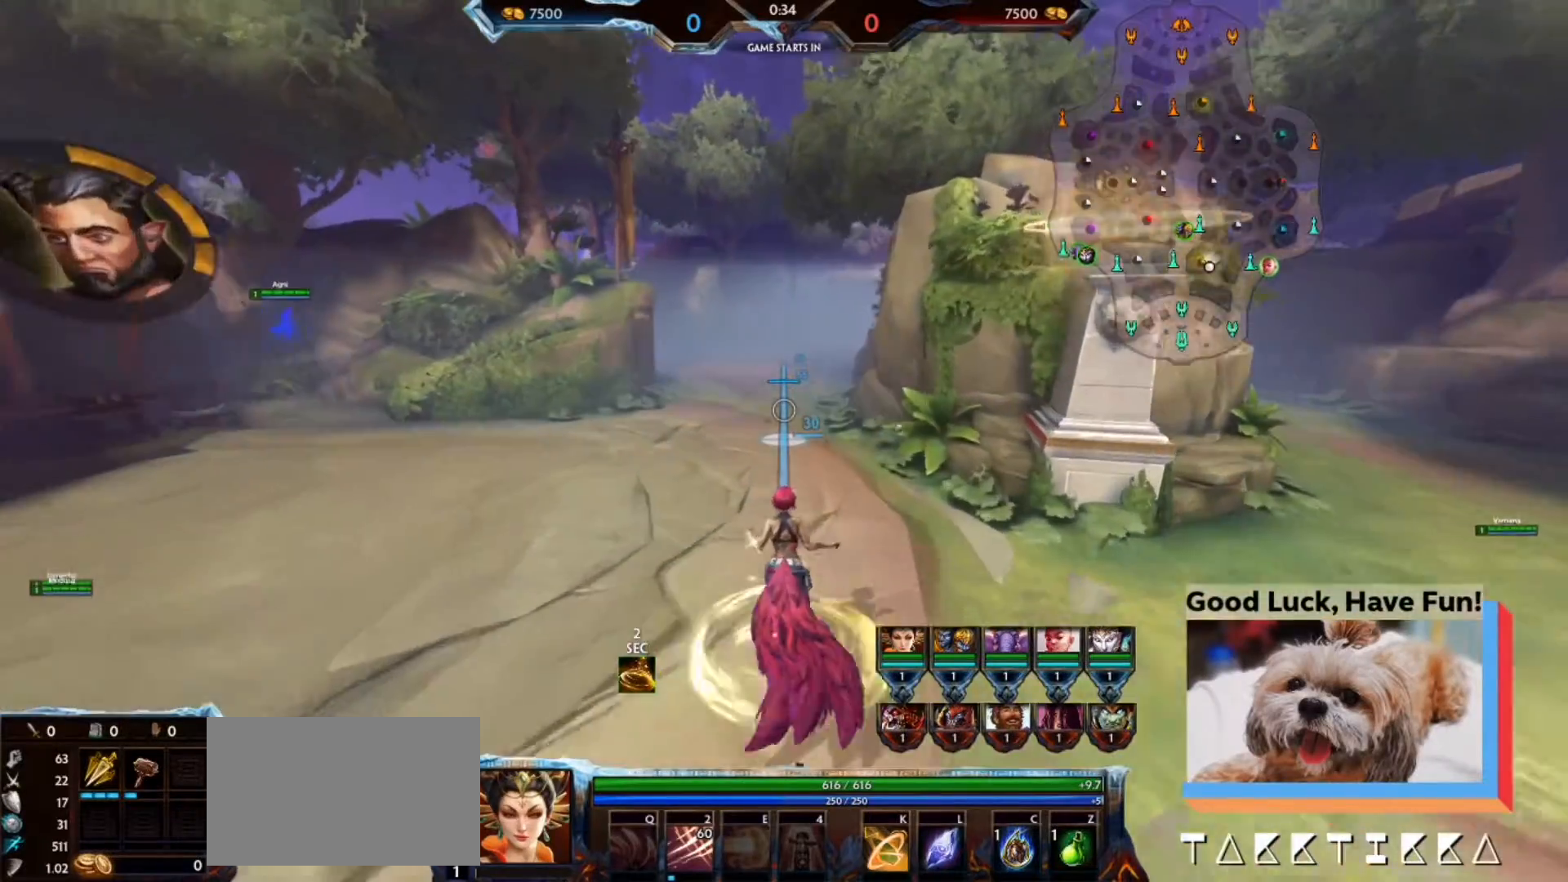
{"keys": ["alt", "w"], "mouse": [], "events": []}
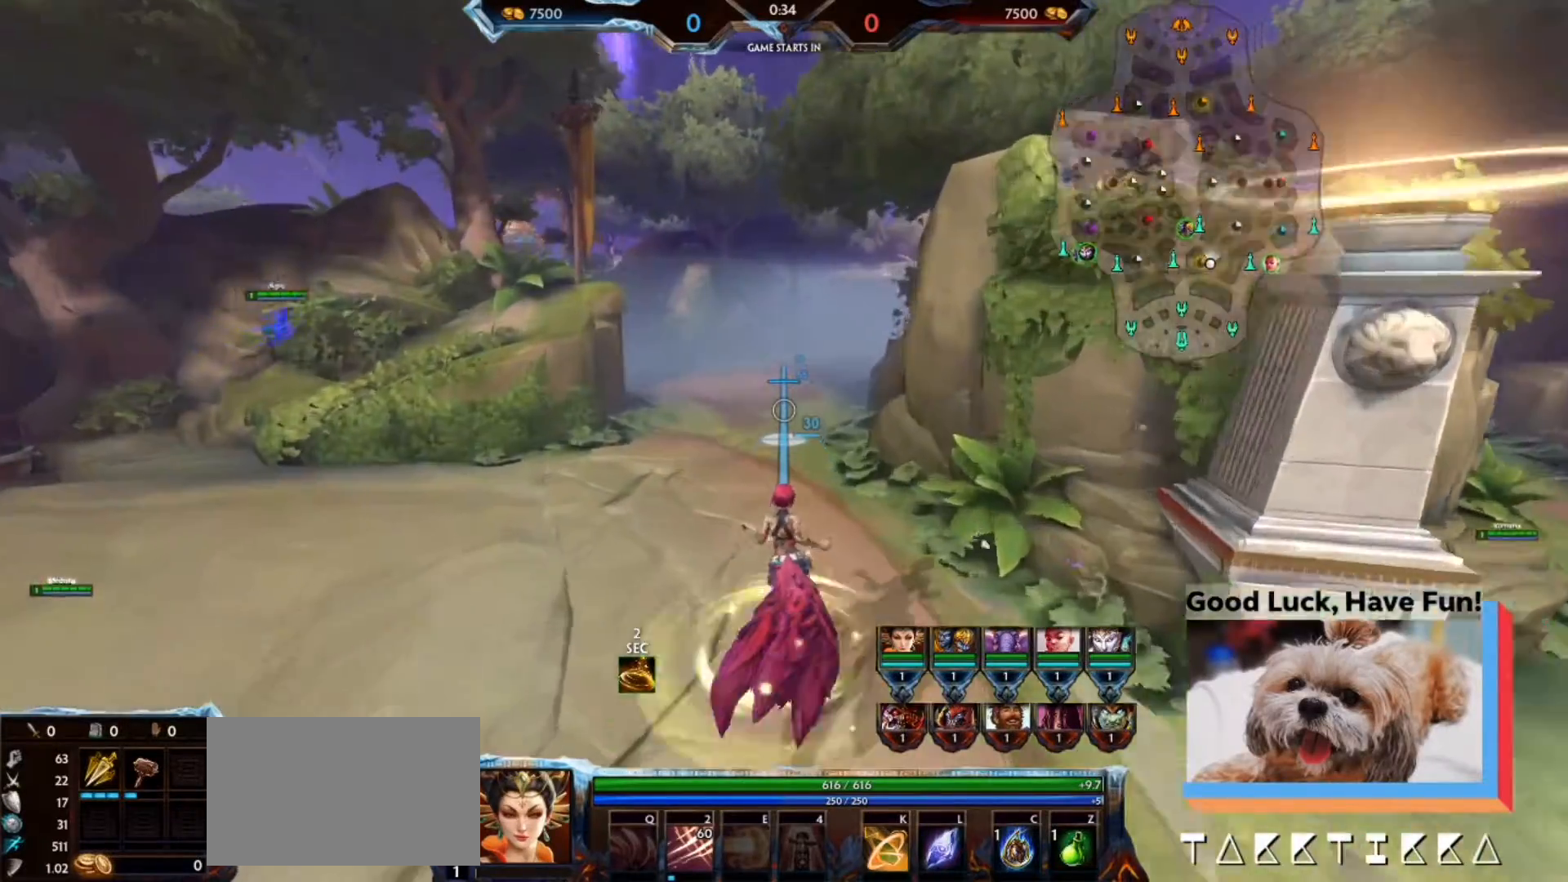
{"keys": ["w"], "mouse": [], "events": [[167, "alt", "up"]]}
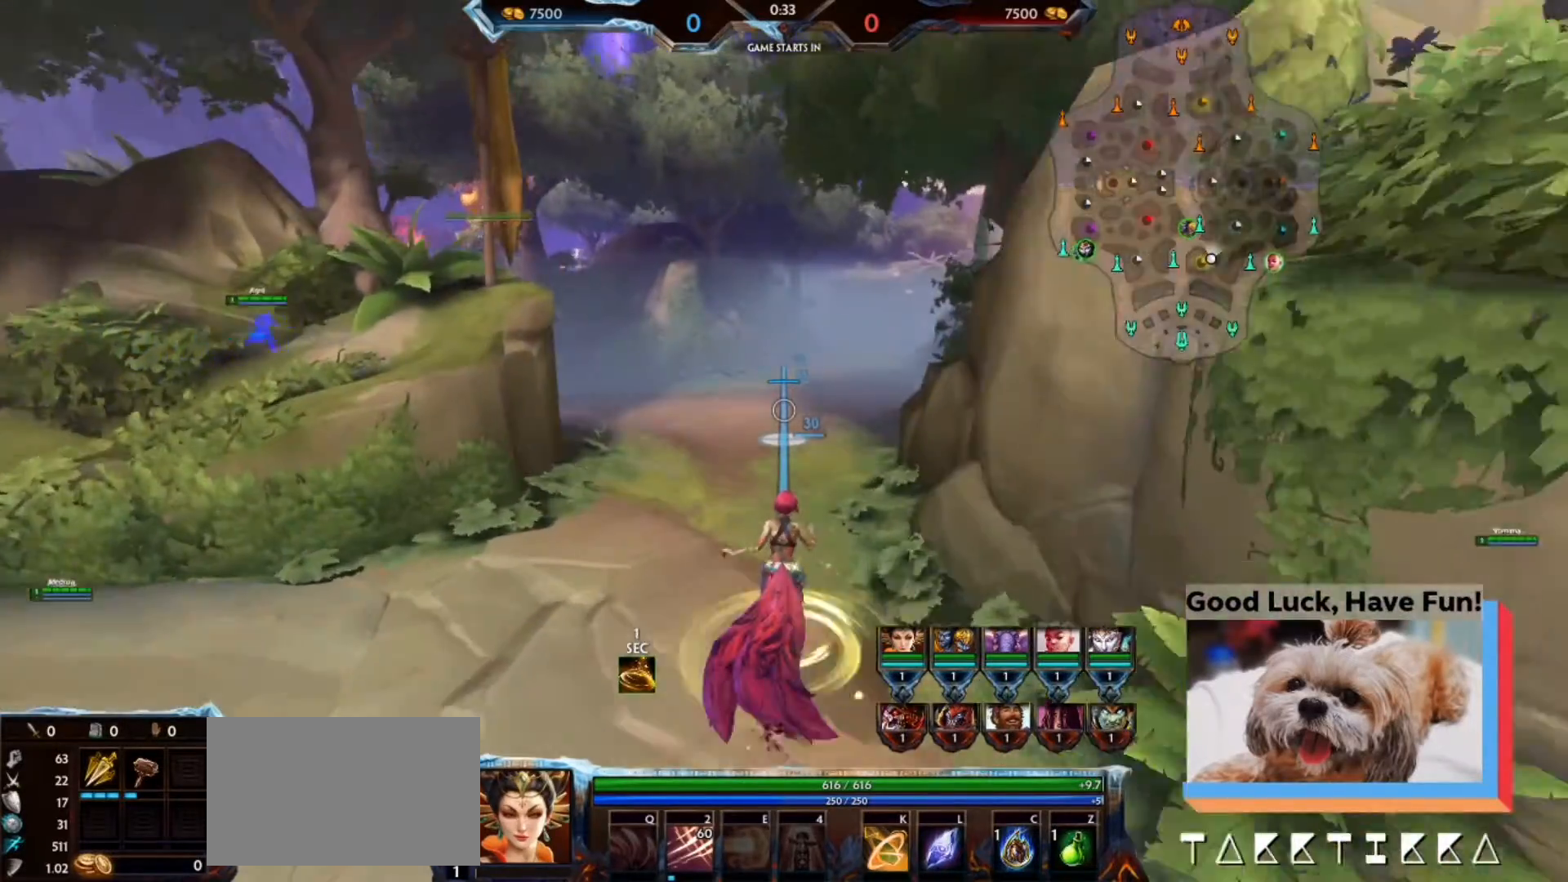
{"keys": ["w"], "mouse": [], "events": []}
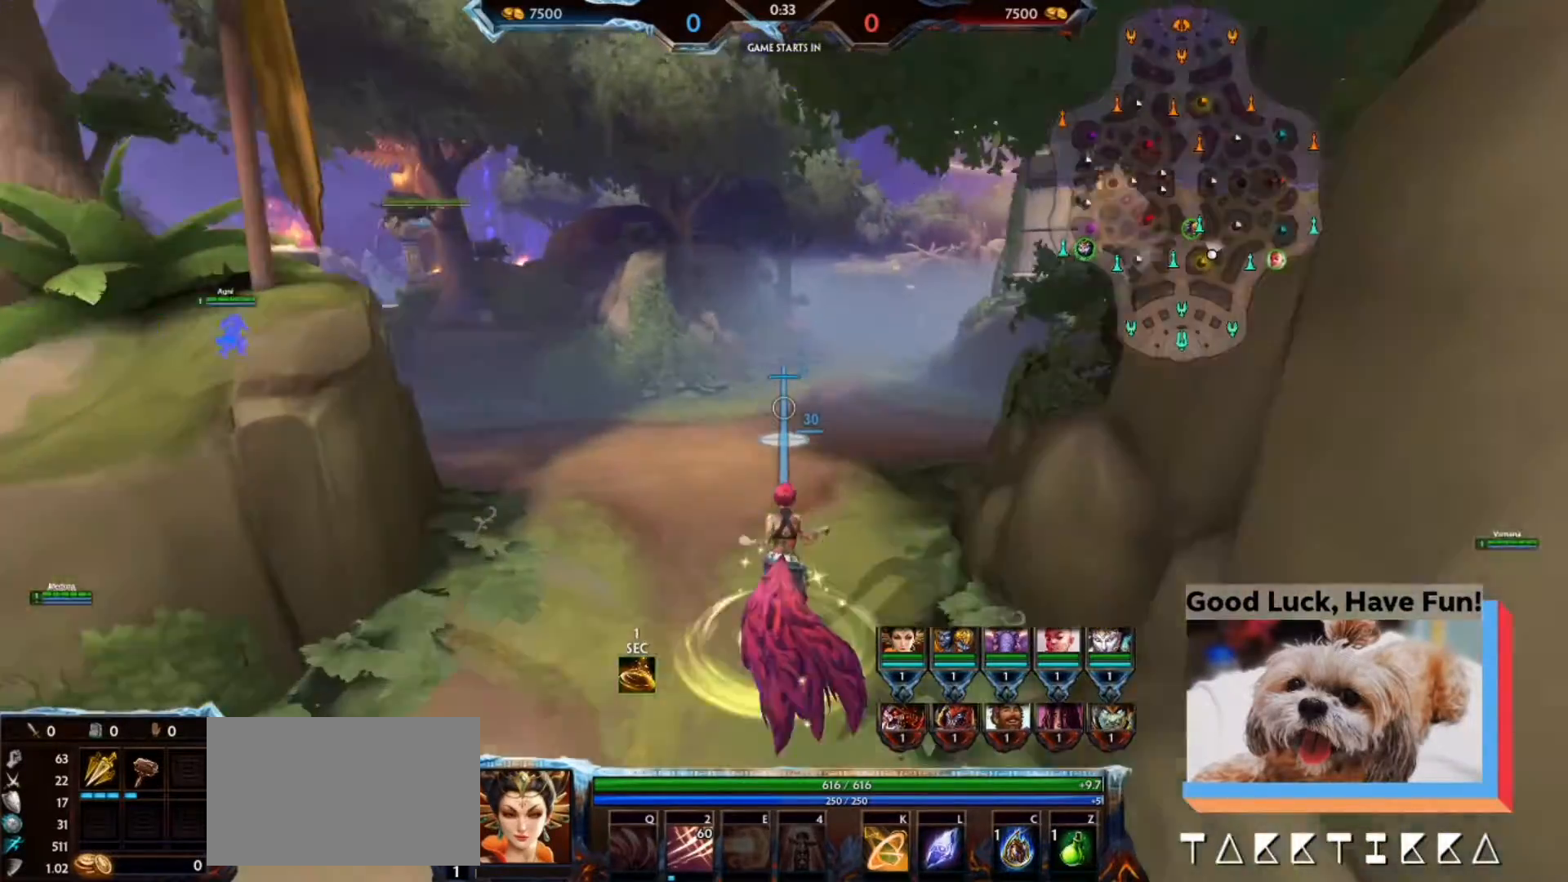
{"keys": ["w"], "mouse": [], "events": []}
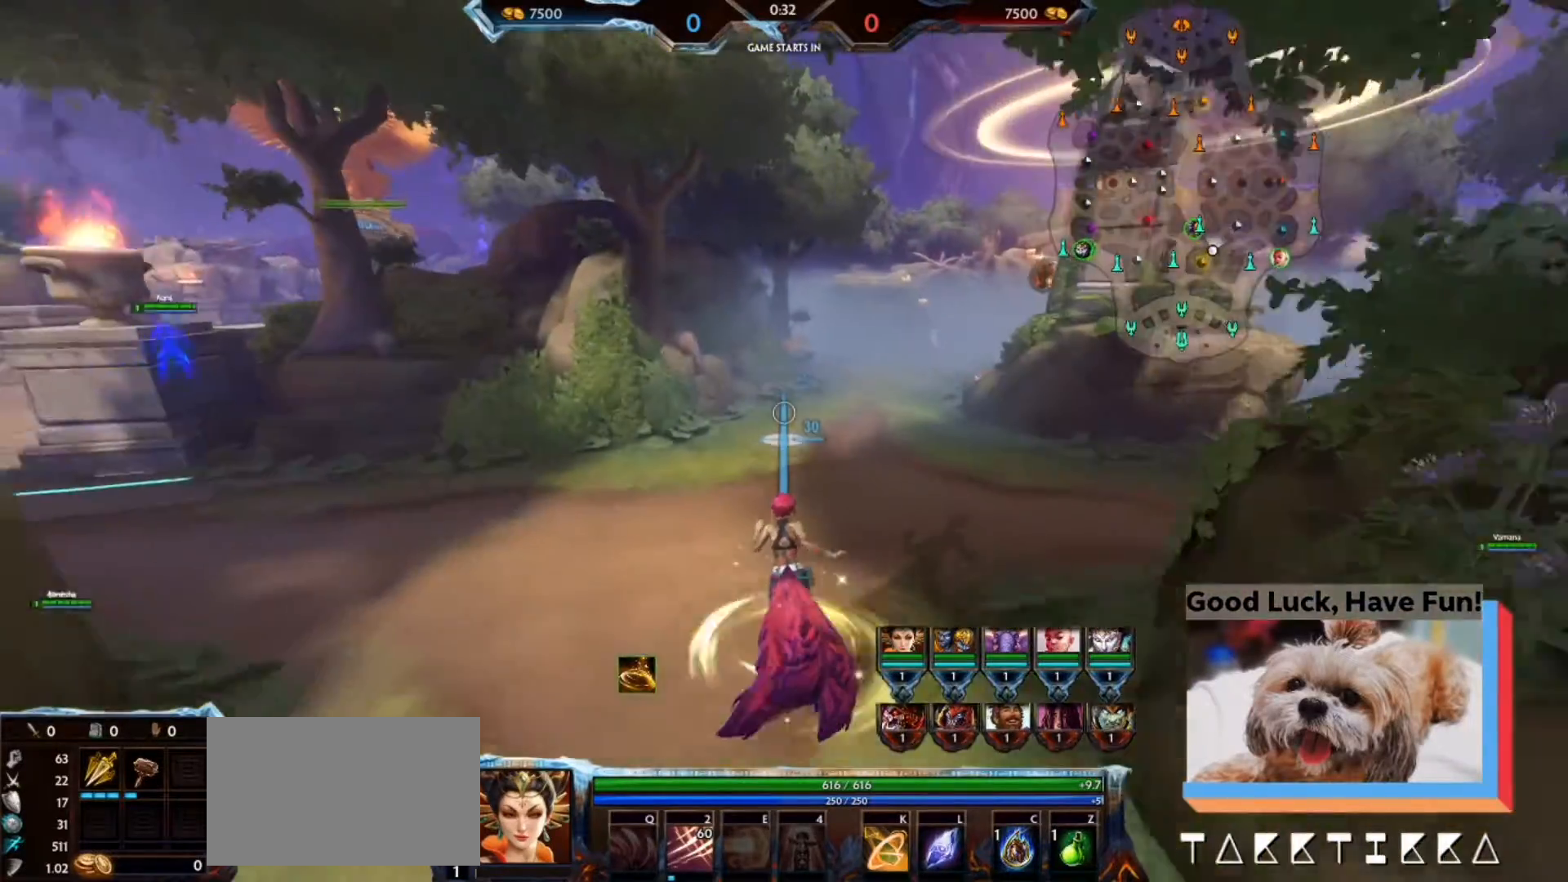
{"keys": ["w"], "mouse": [], "events": []}
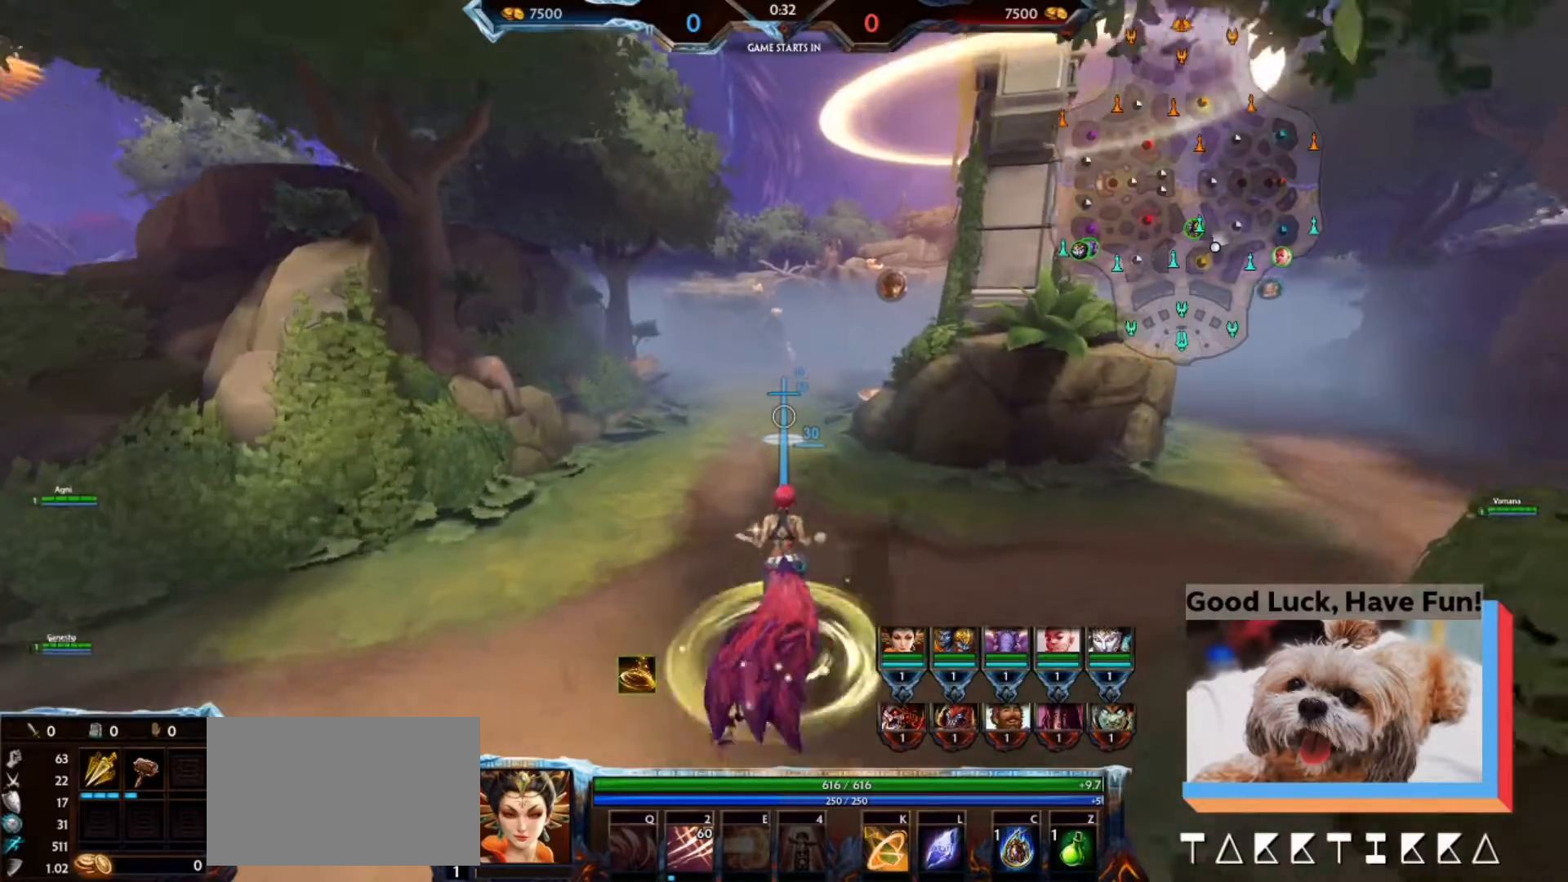
{"keys": ["w"], "mouse": [], "events": []}
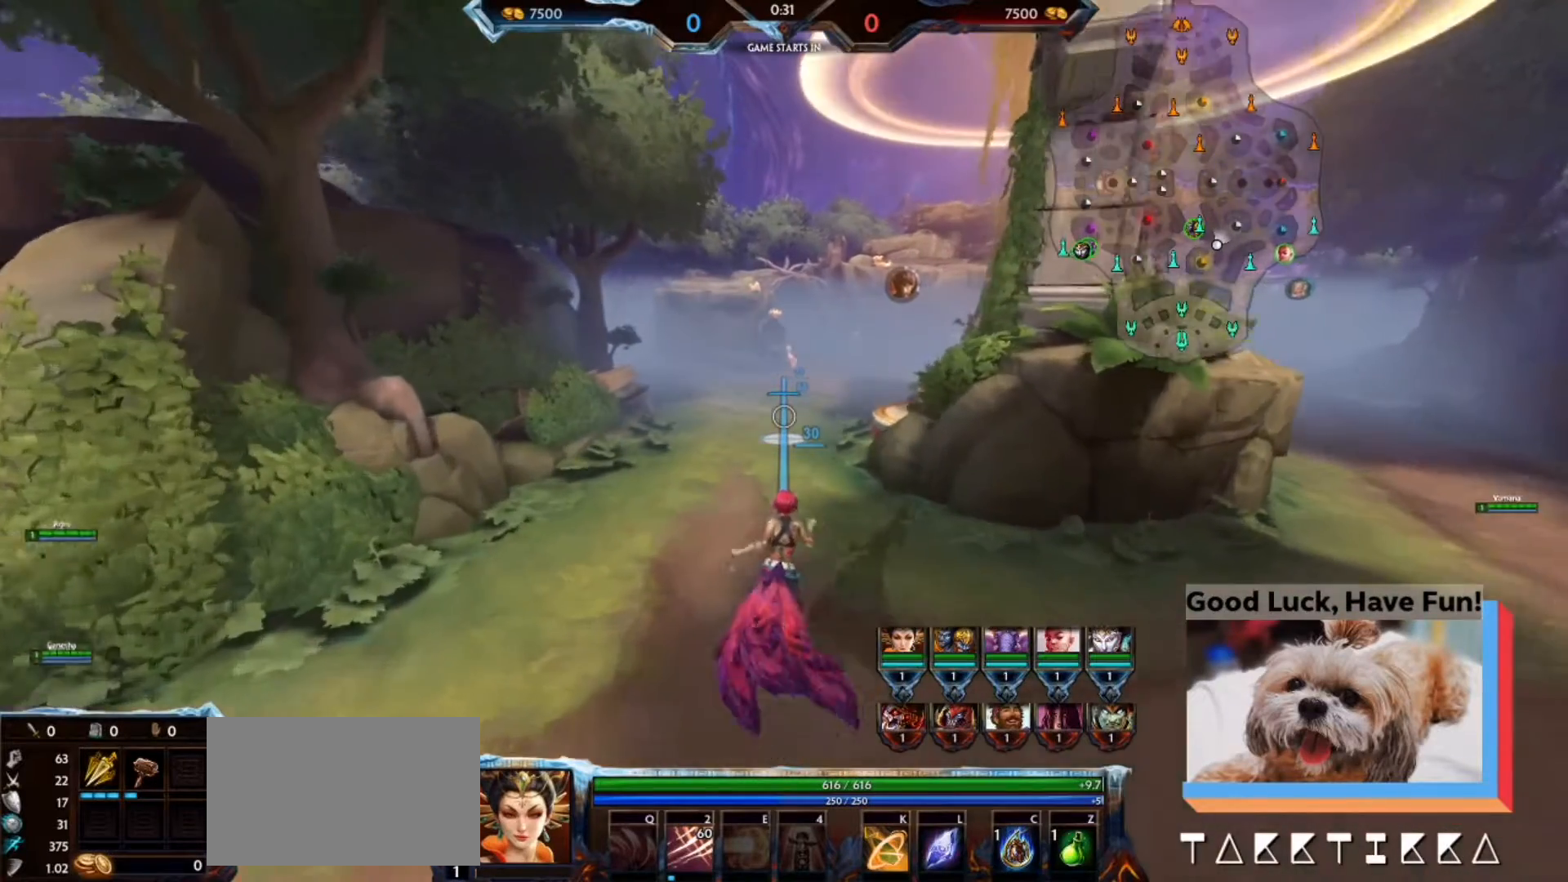
{"keys": [], "mouse": [], "events": [[467, "w", "up"]]}
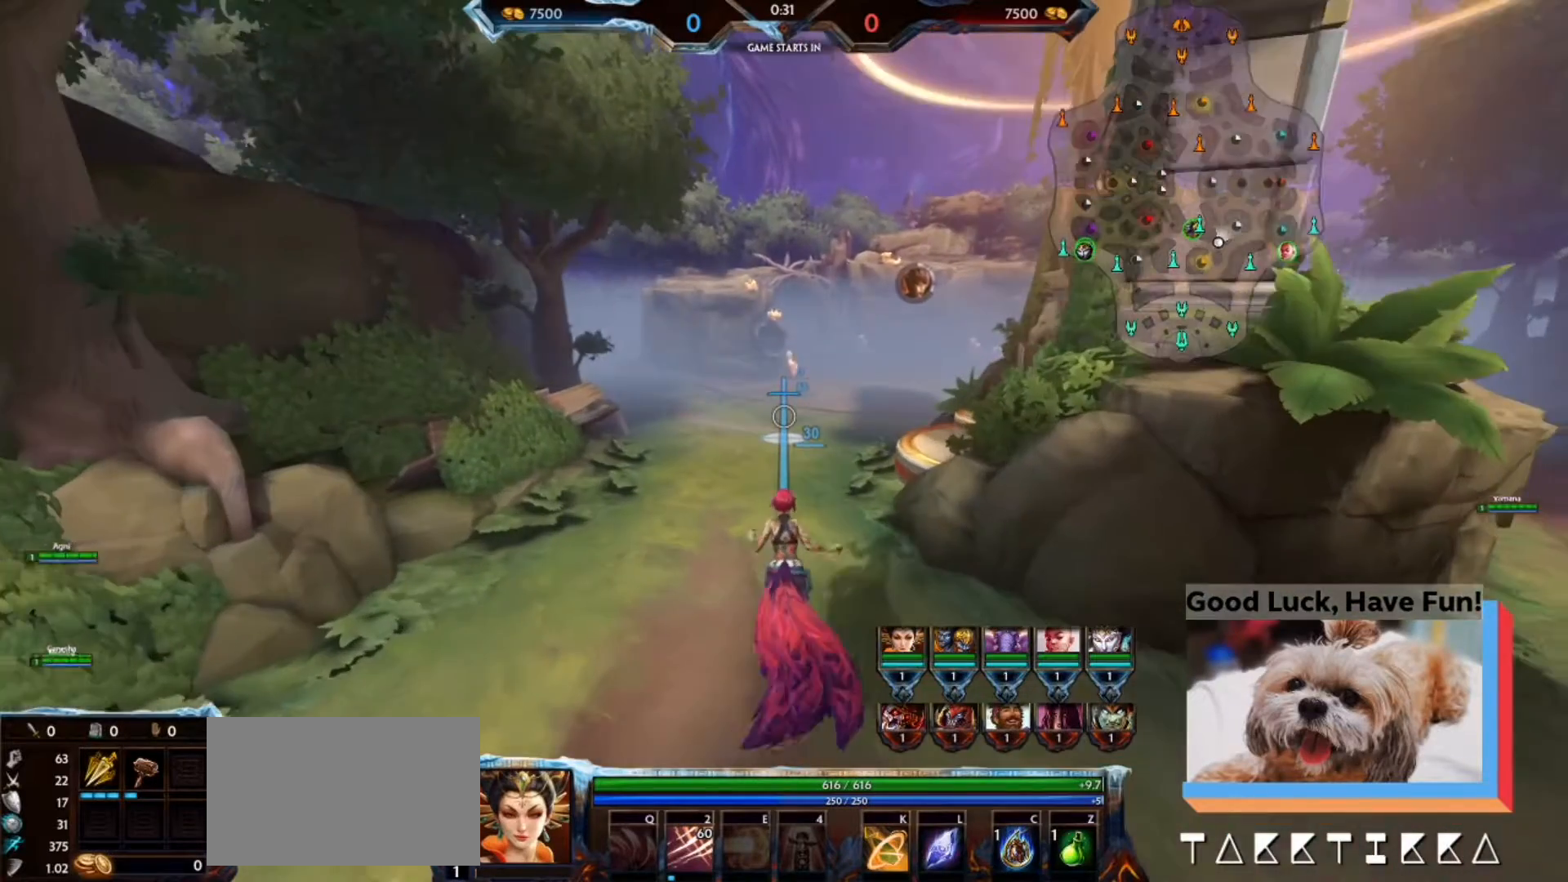
{"keys": [], "mouse": [], "events": []}
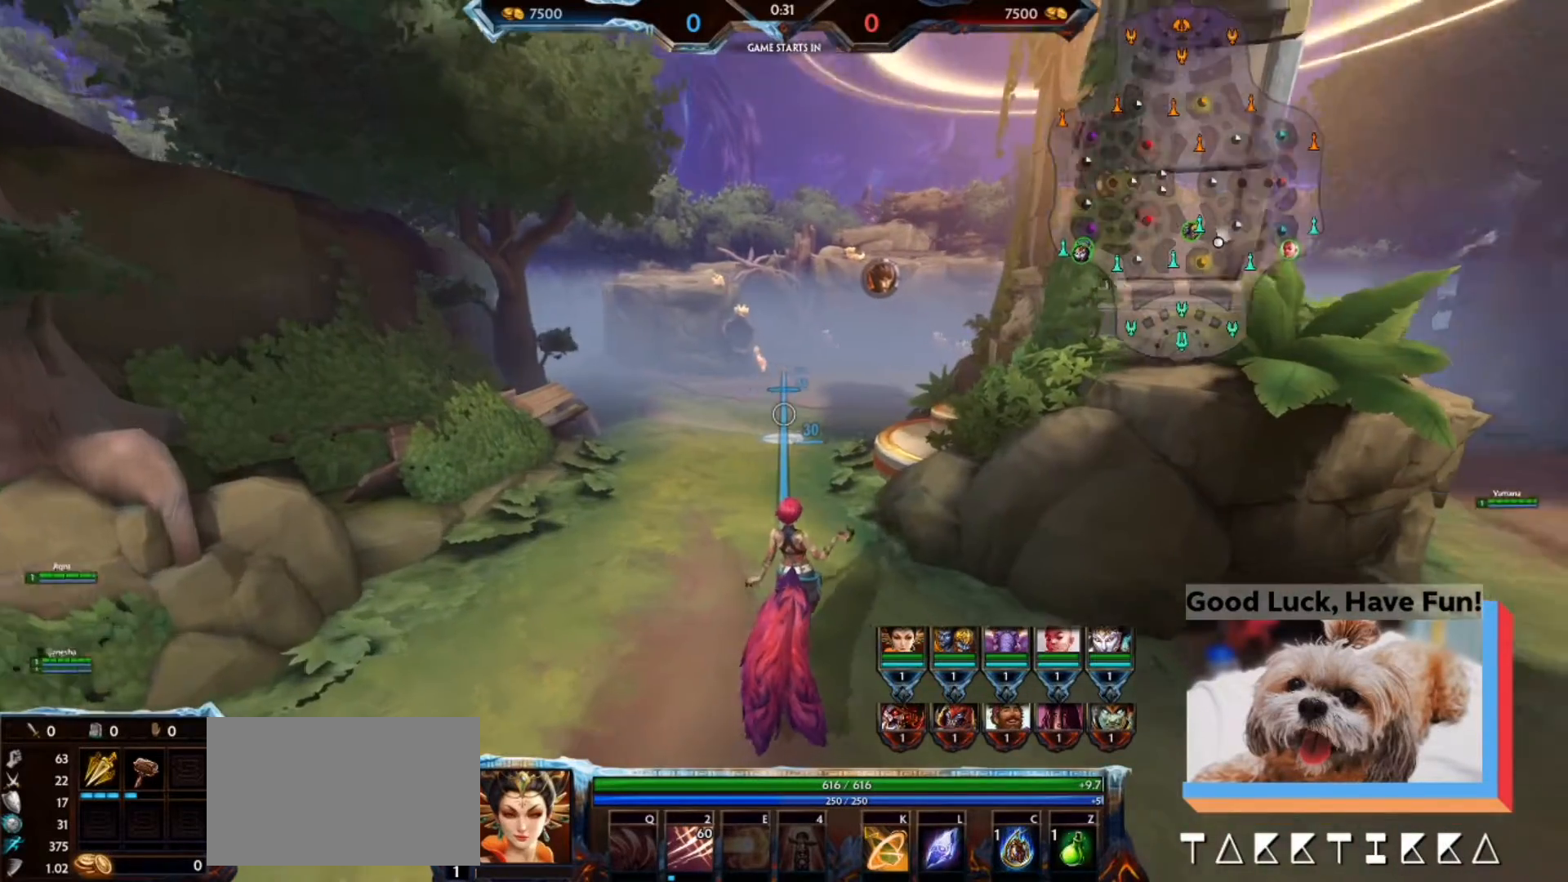
{"keys": [], "mouse": [], "events": []}
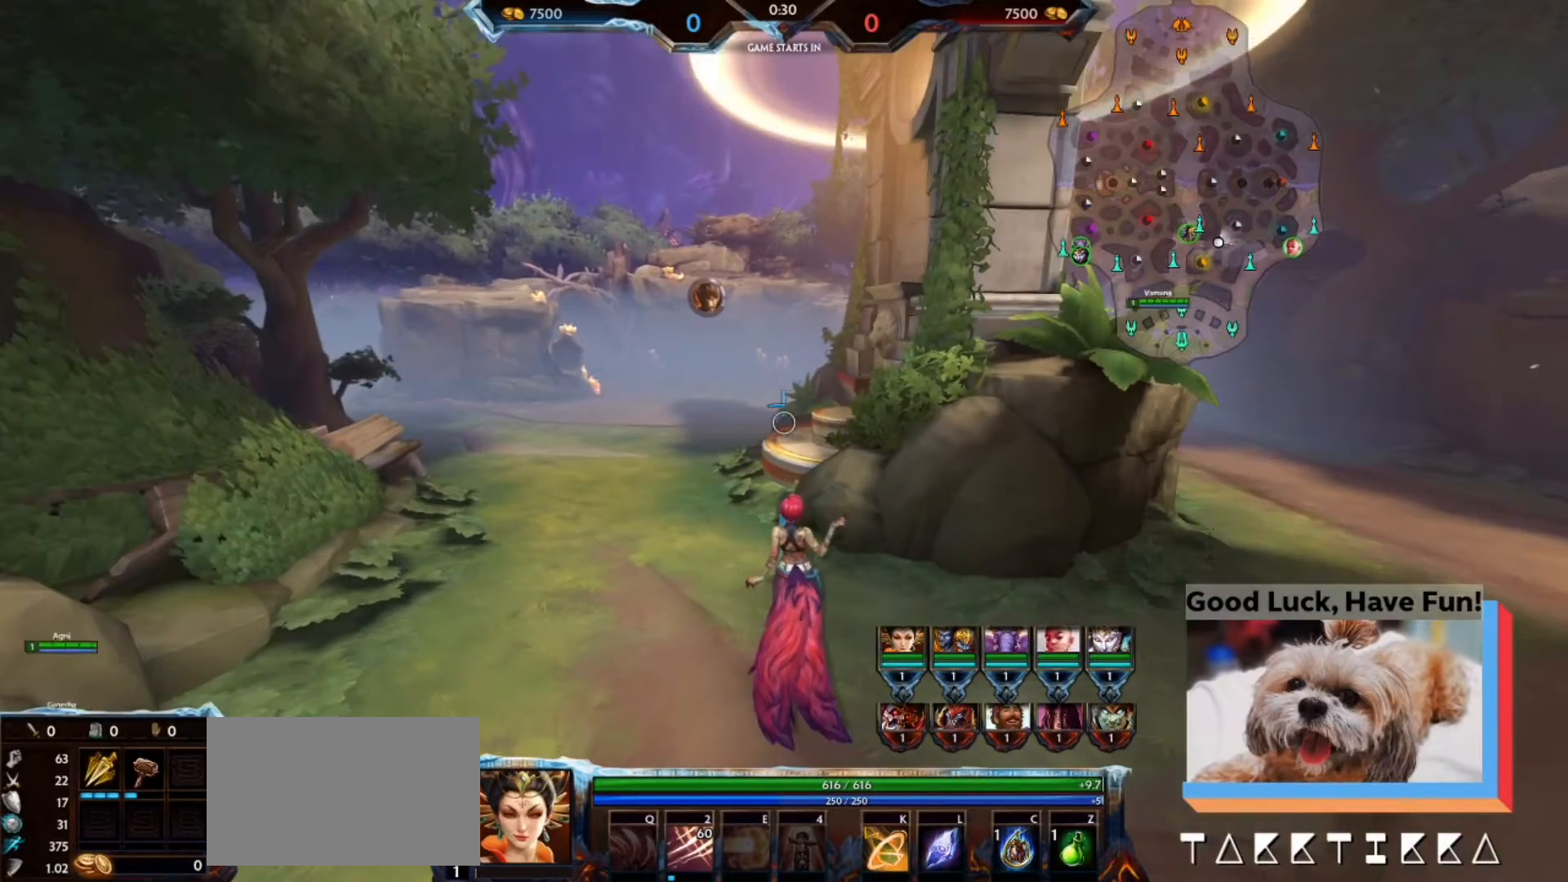
{"keys": [], "mouse": [], "events": []}
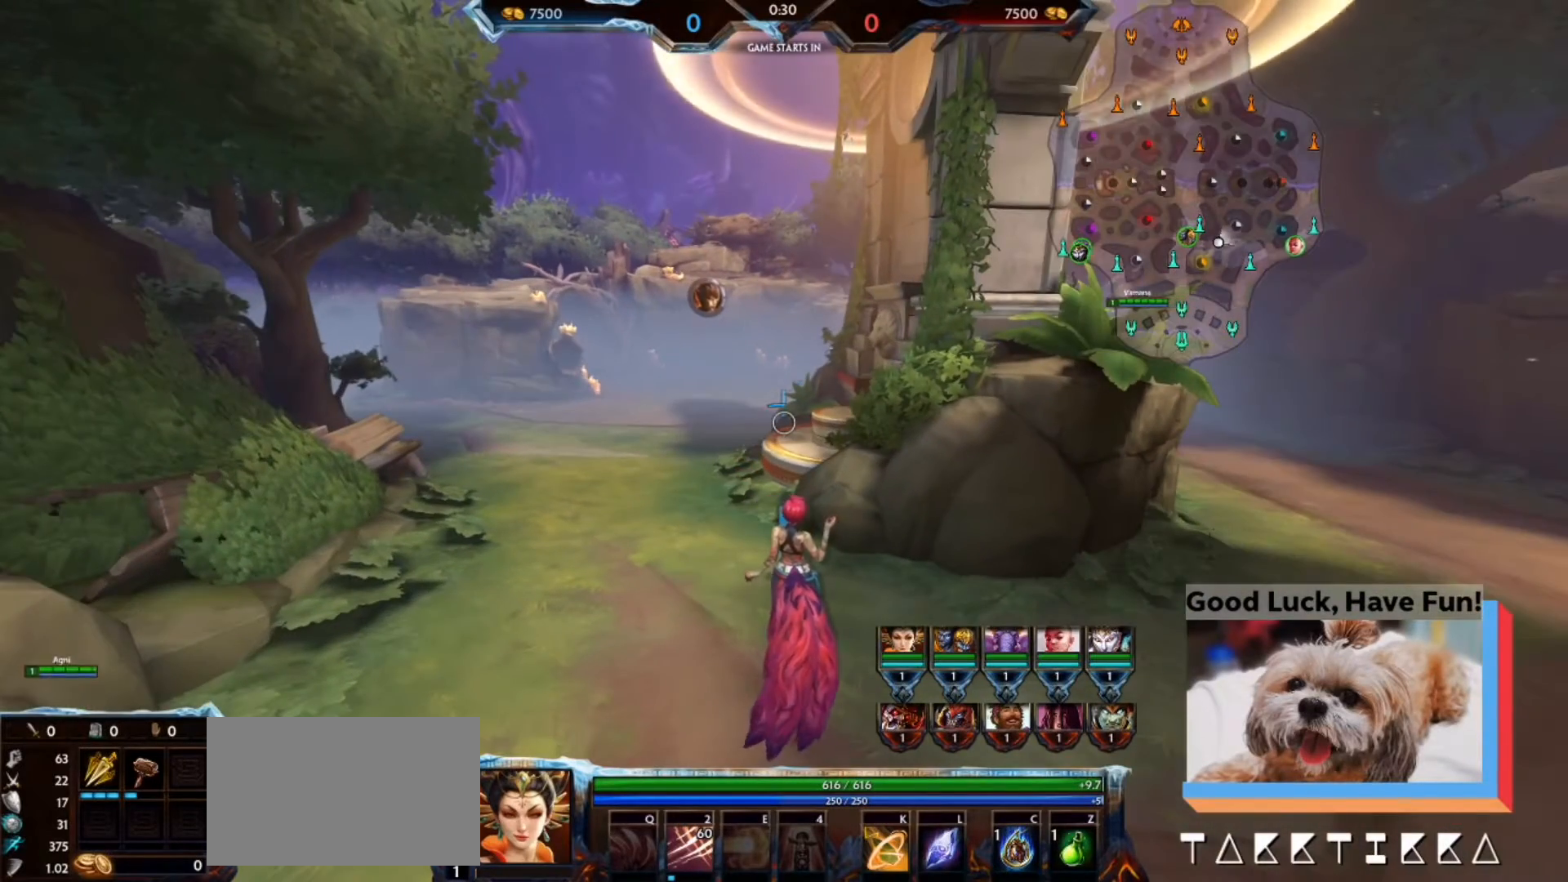
{"keys": [], "mouse": [], "events": []}
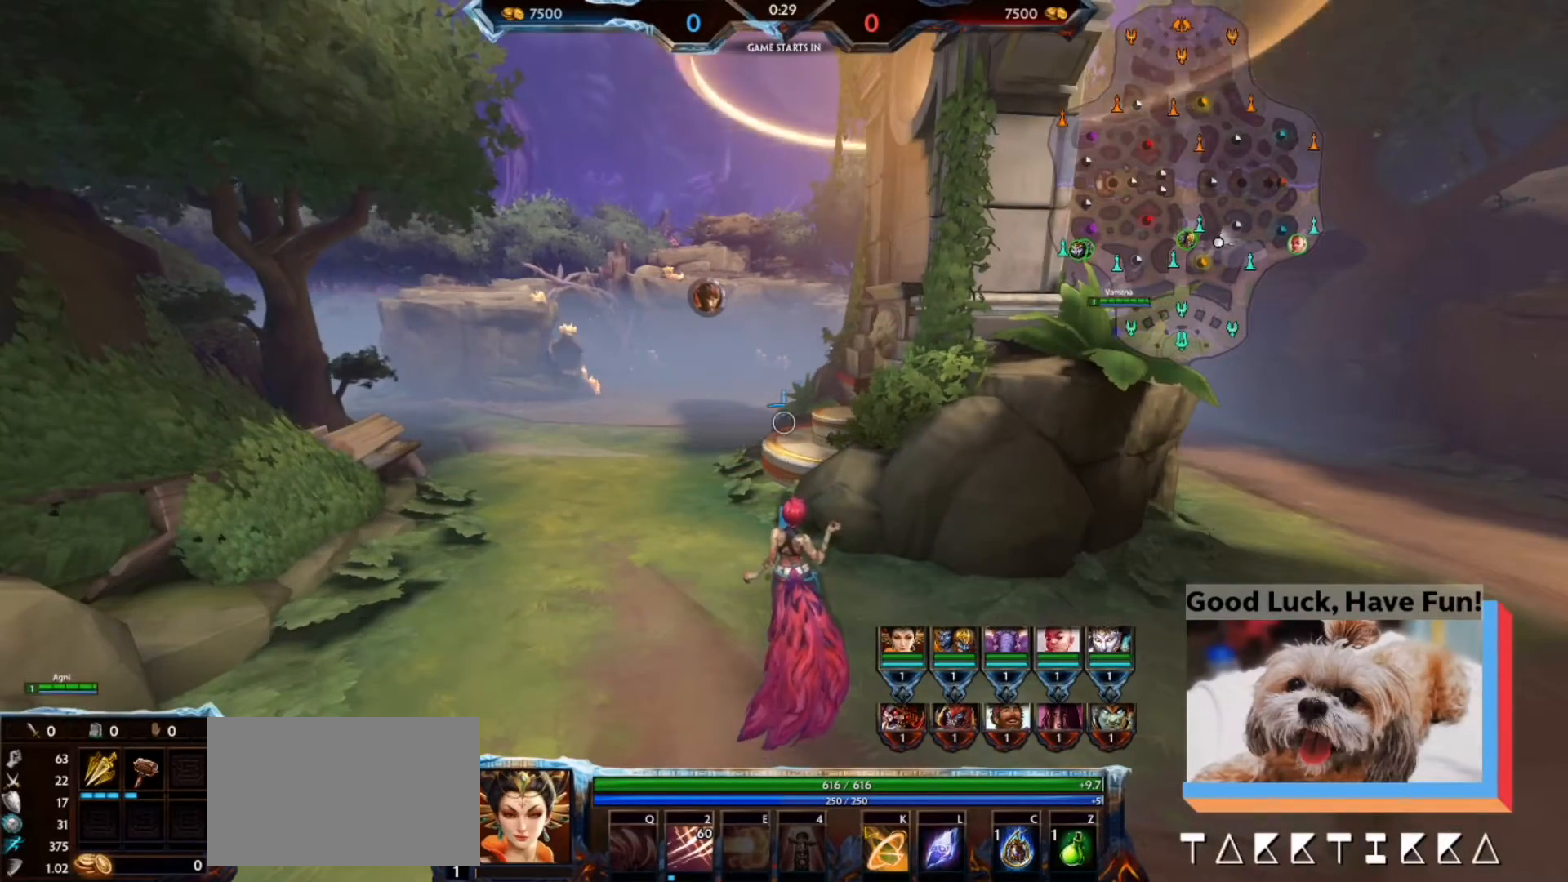
{"keys": [], "mouse": [], "events": []}
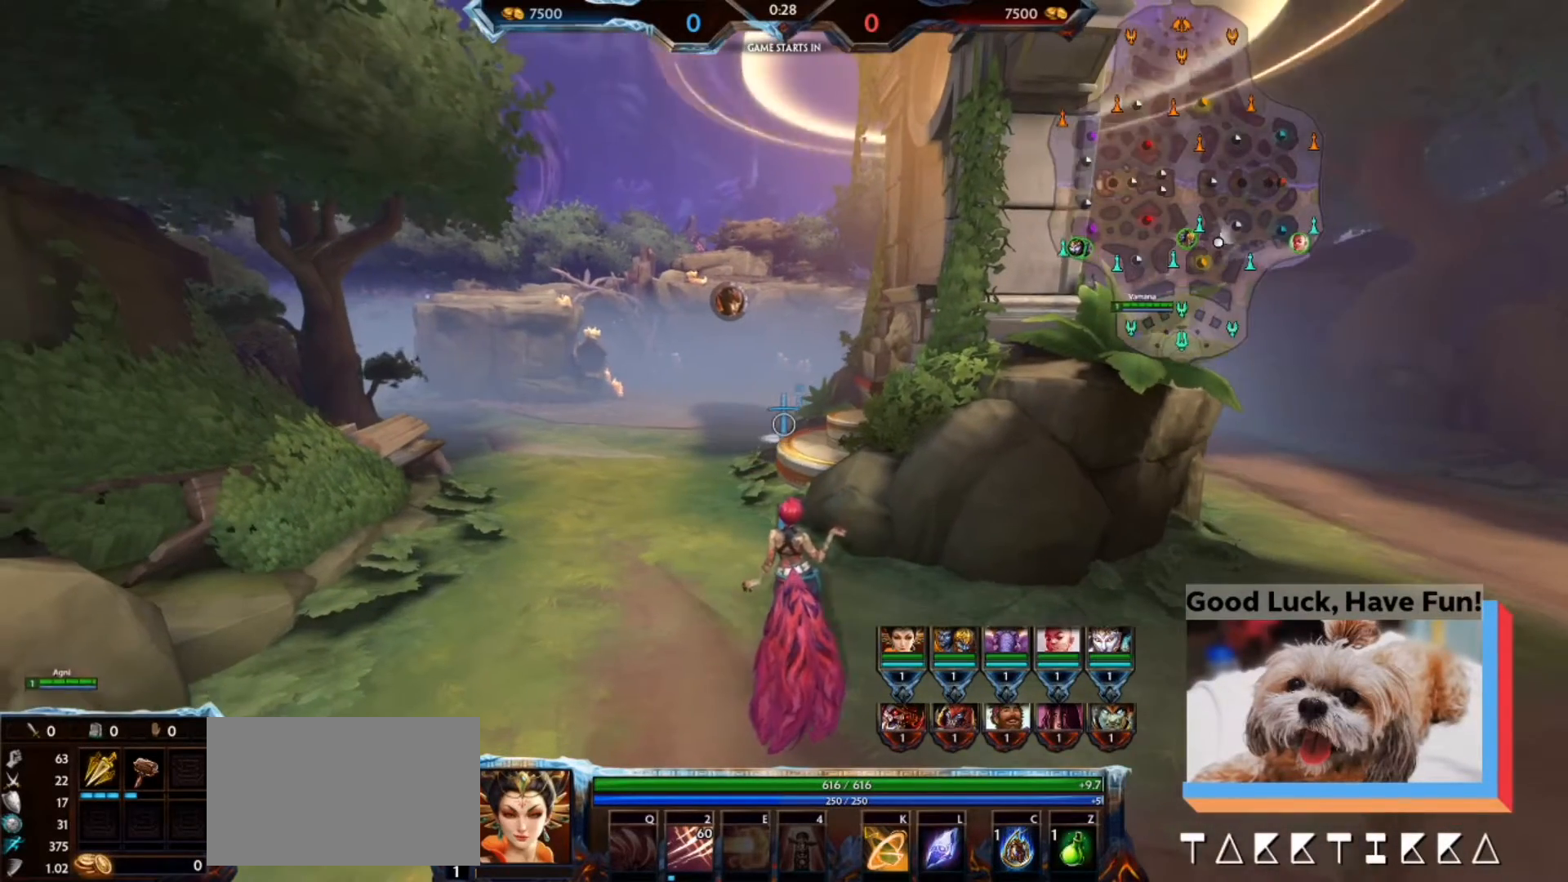
{"keys": ["w"], "mouse": [], "events": [[233, "a", "down"], [367, "w", "down"], [500, "a", "up"]]}
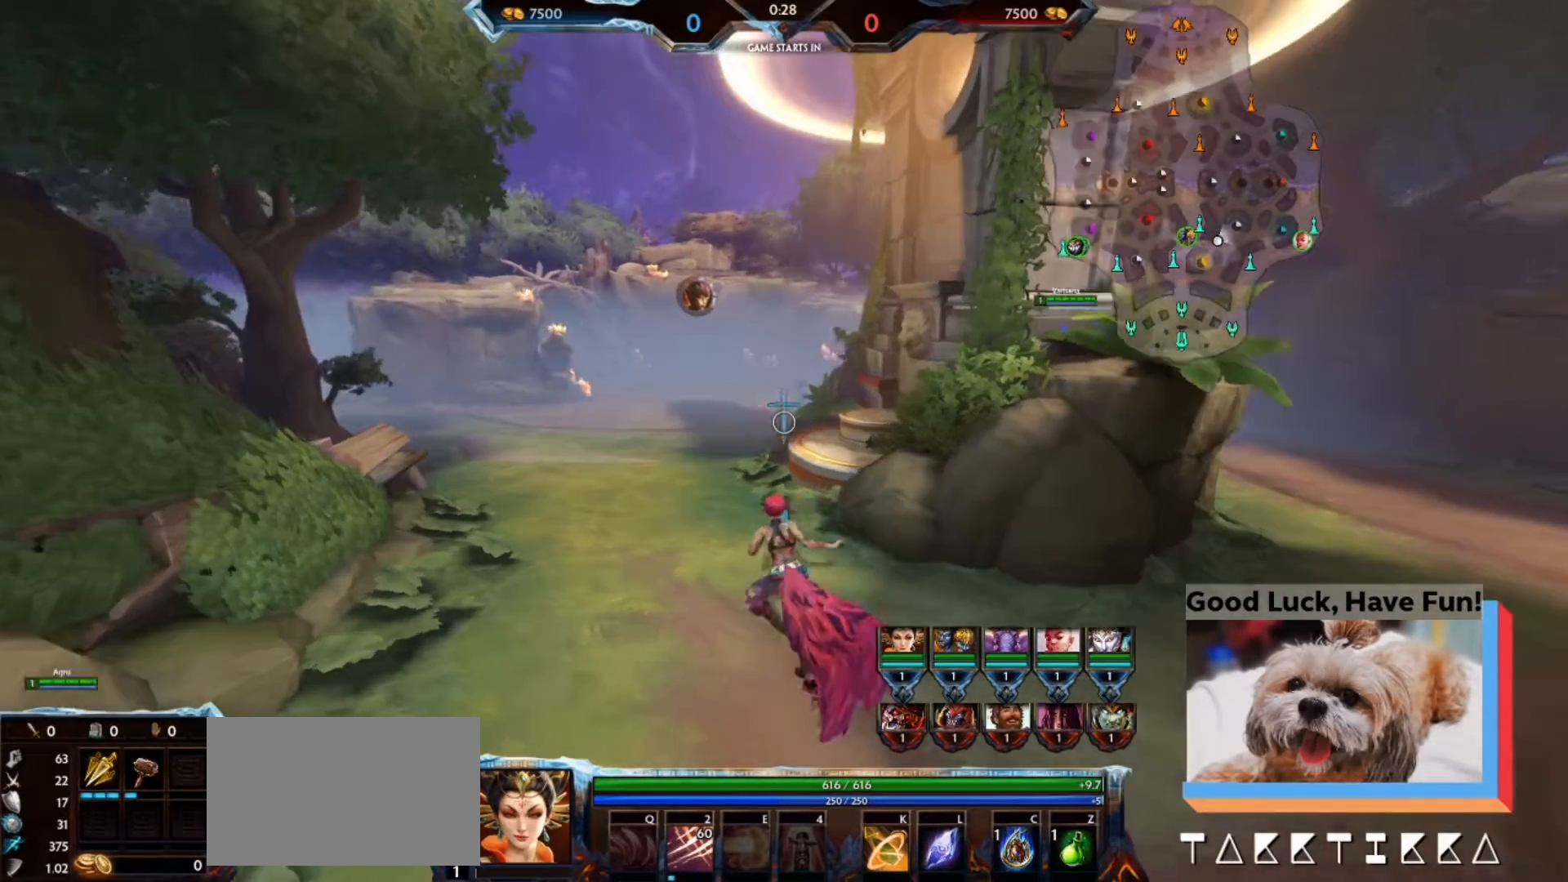
{"keys": ["a", "w"], "mouse": [], "events": [[400, "a", "down"]]}
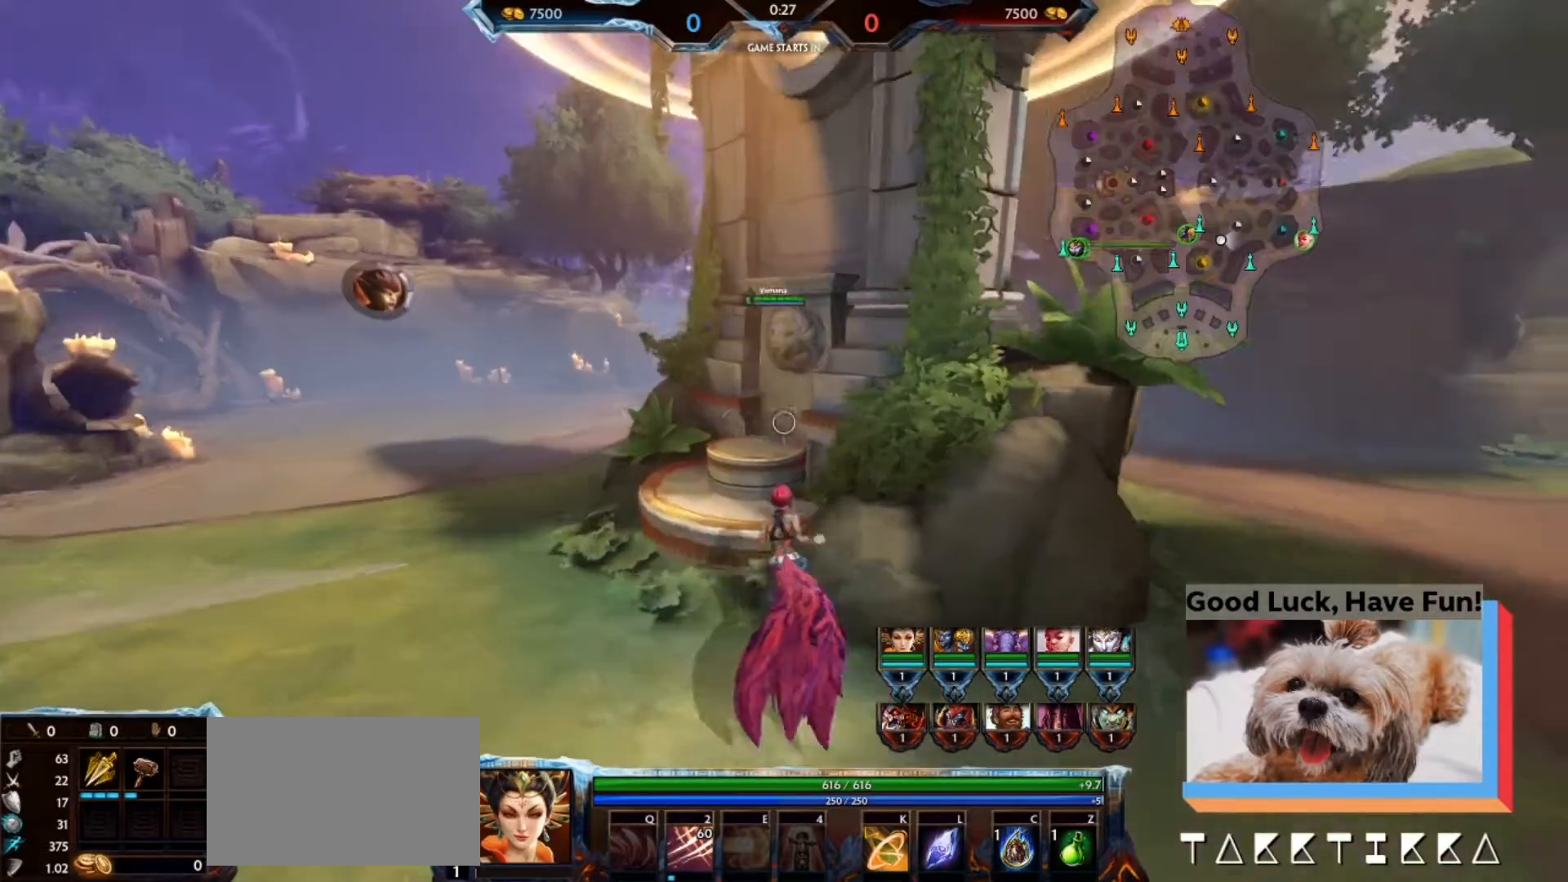
{"keys": [], "mouse": [], "events": [[33, "w", "up"], [133, "w", "down"], [300, "w", "up"], [467, "a", "up"]]}
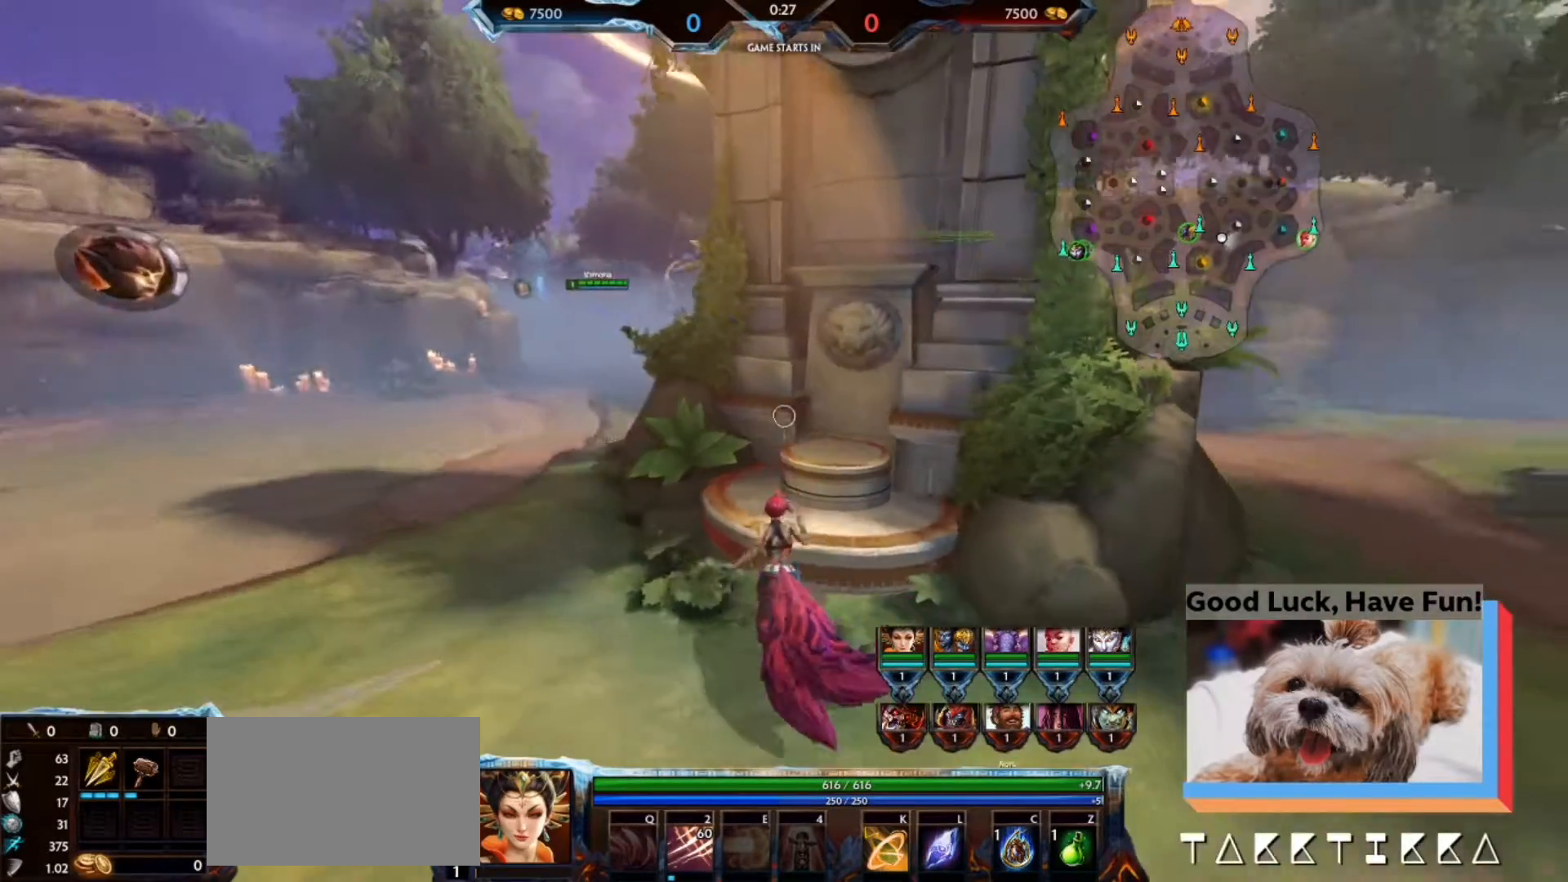
{"keys": [], "mouse": [], "events": []}
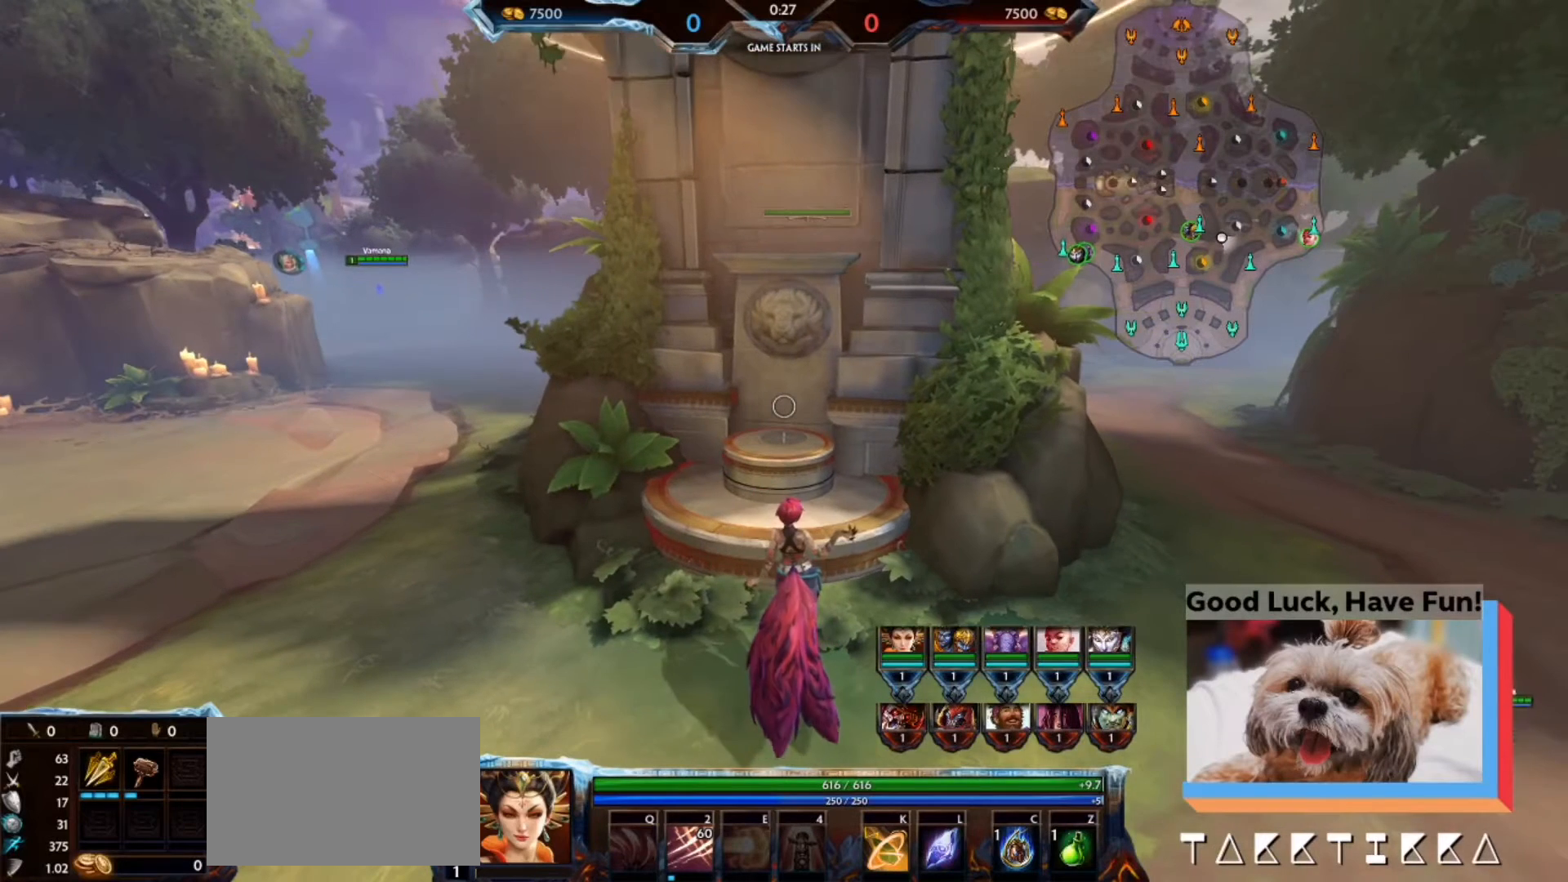
{"keys": [], "mouse": [], "events": []}
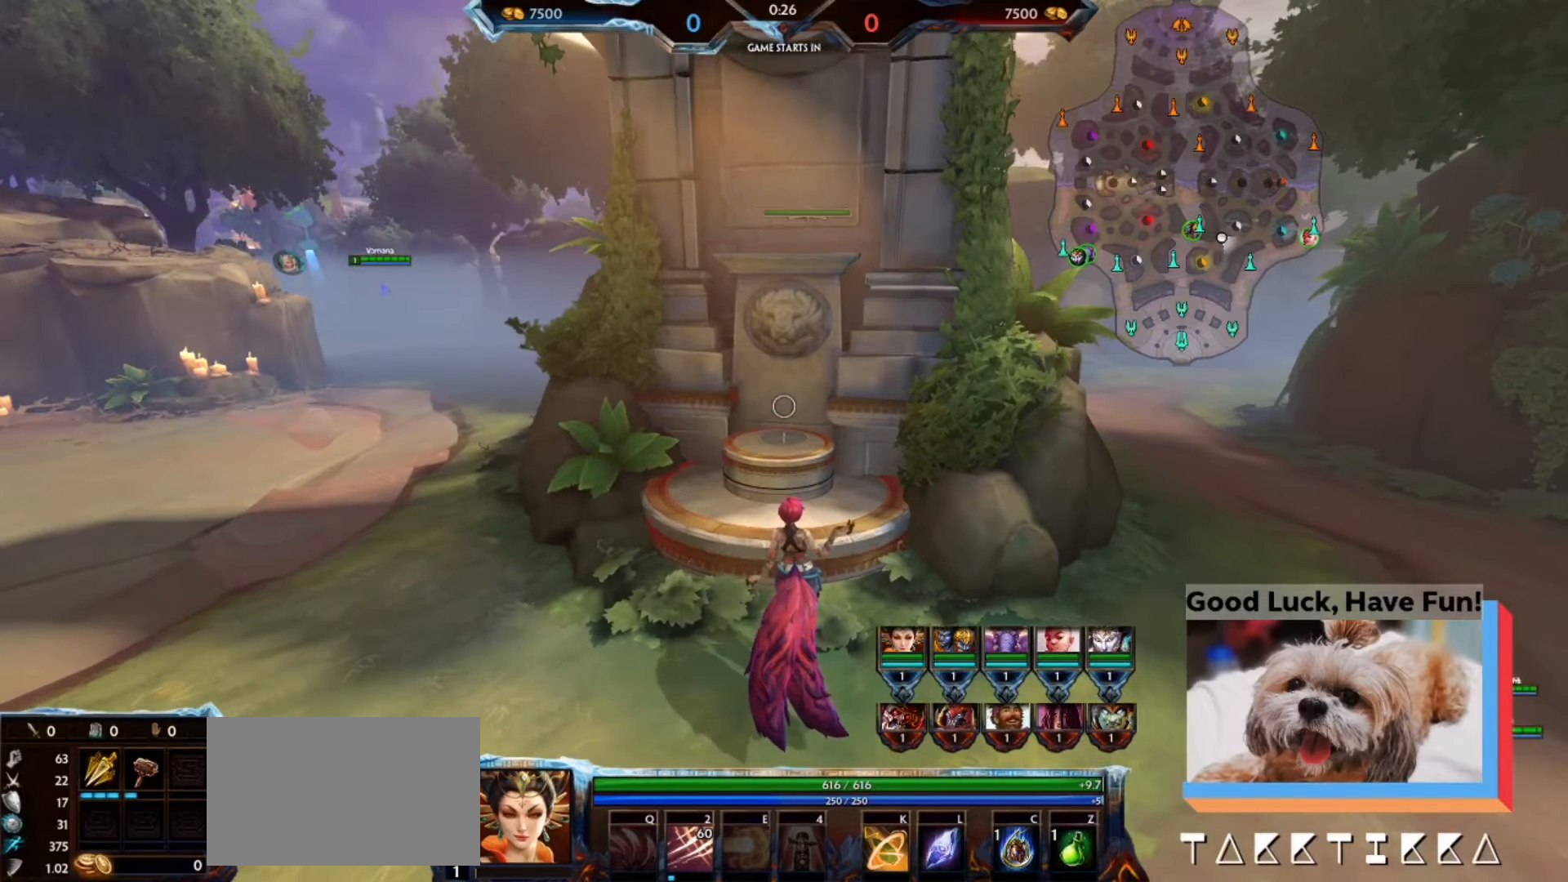
{"keys": [], "mouse": [], "events": []}
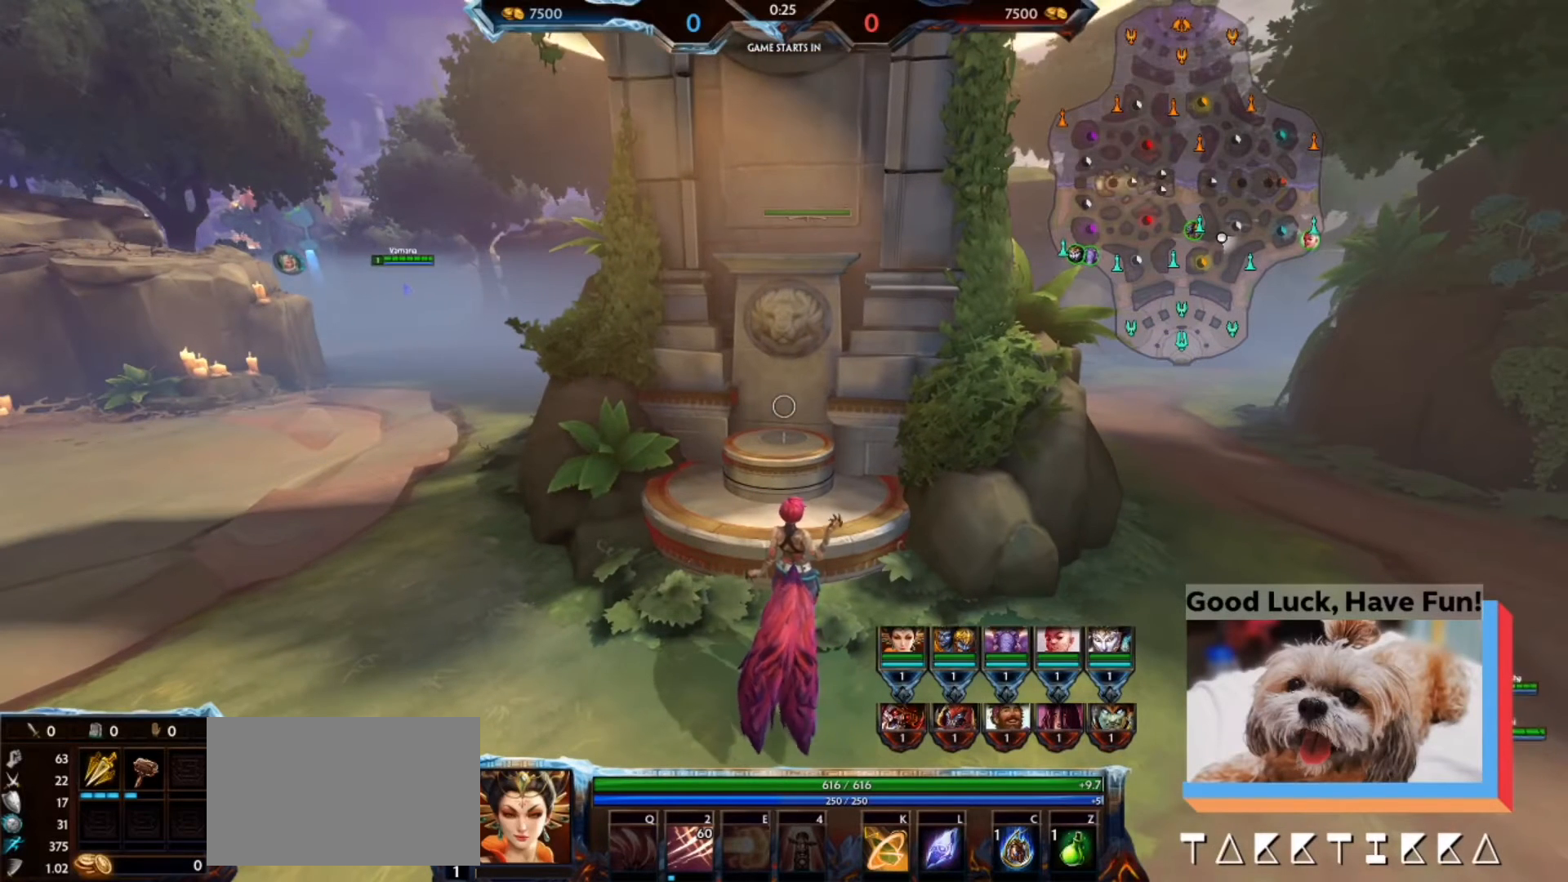
{"keys": [], "mouse": [], "events": []}
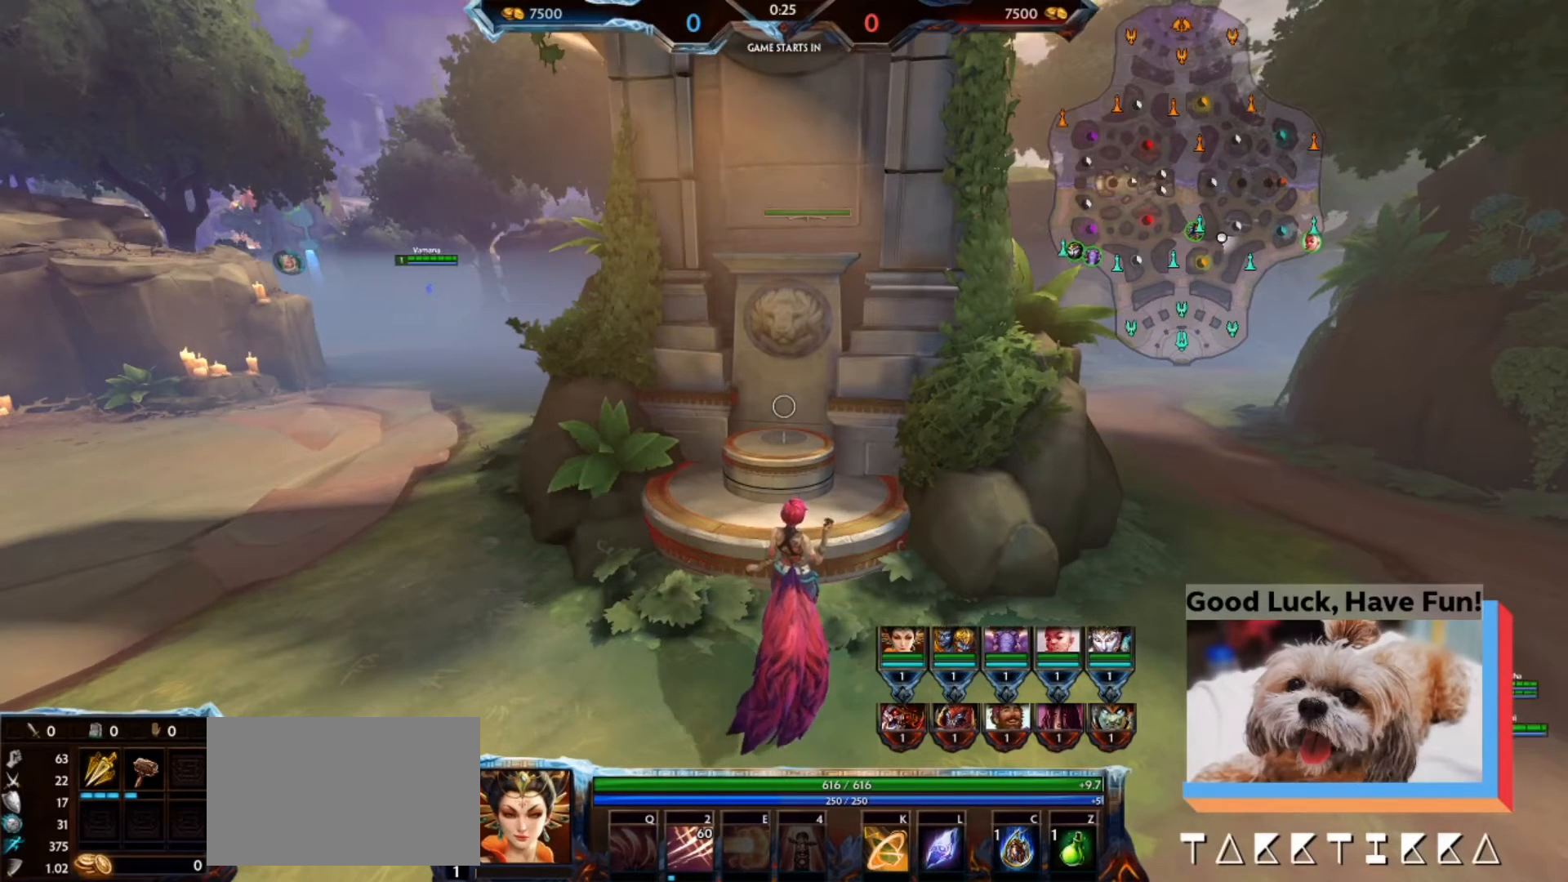
{"keys": [], "mouse": [], "events": []}